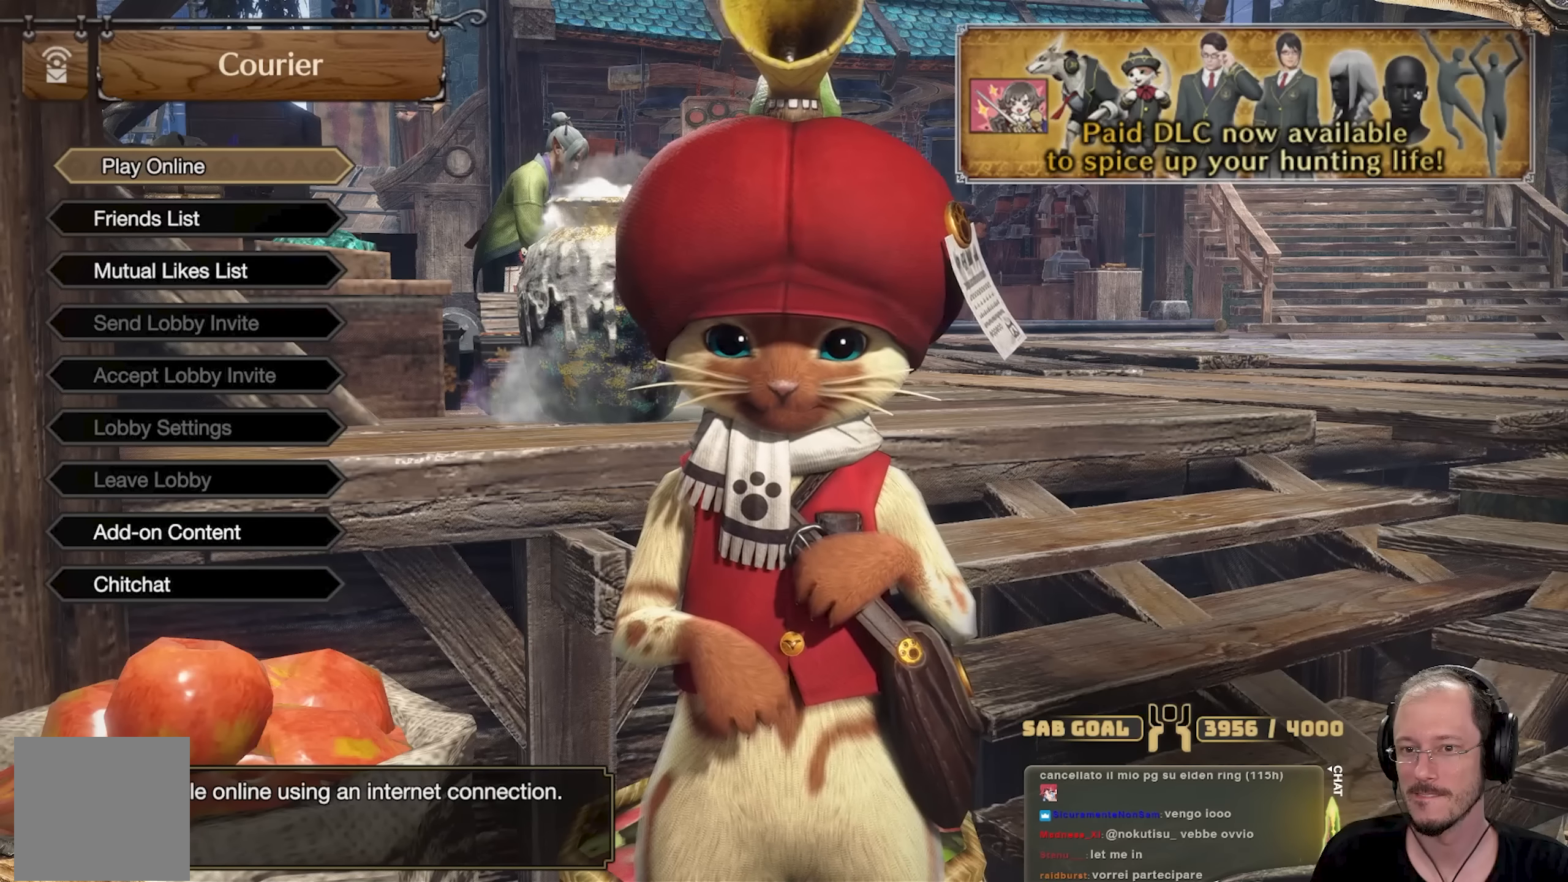
Gameplay with a controller (Xbox layout); each line is a JSON object with the inputs held at the frame after it. "events" lists button and stick changes between this image and that frame as [ms after this image, input, new state], when the widget could be followed in between. Not read: R3.
{"buttons": [], "left_stick": "center", "right_stick": "center", "events": [[117, "DPAD_UP", "down"], [250, "DPAD_UP", "up"], [367, "DPAD_RIGHT", "down"], [467, "DPAD_RIGHT", "up"]]}
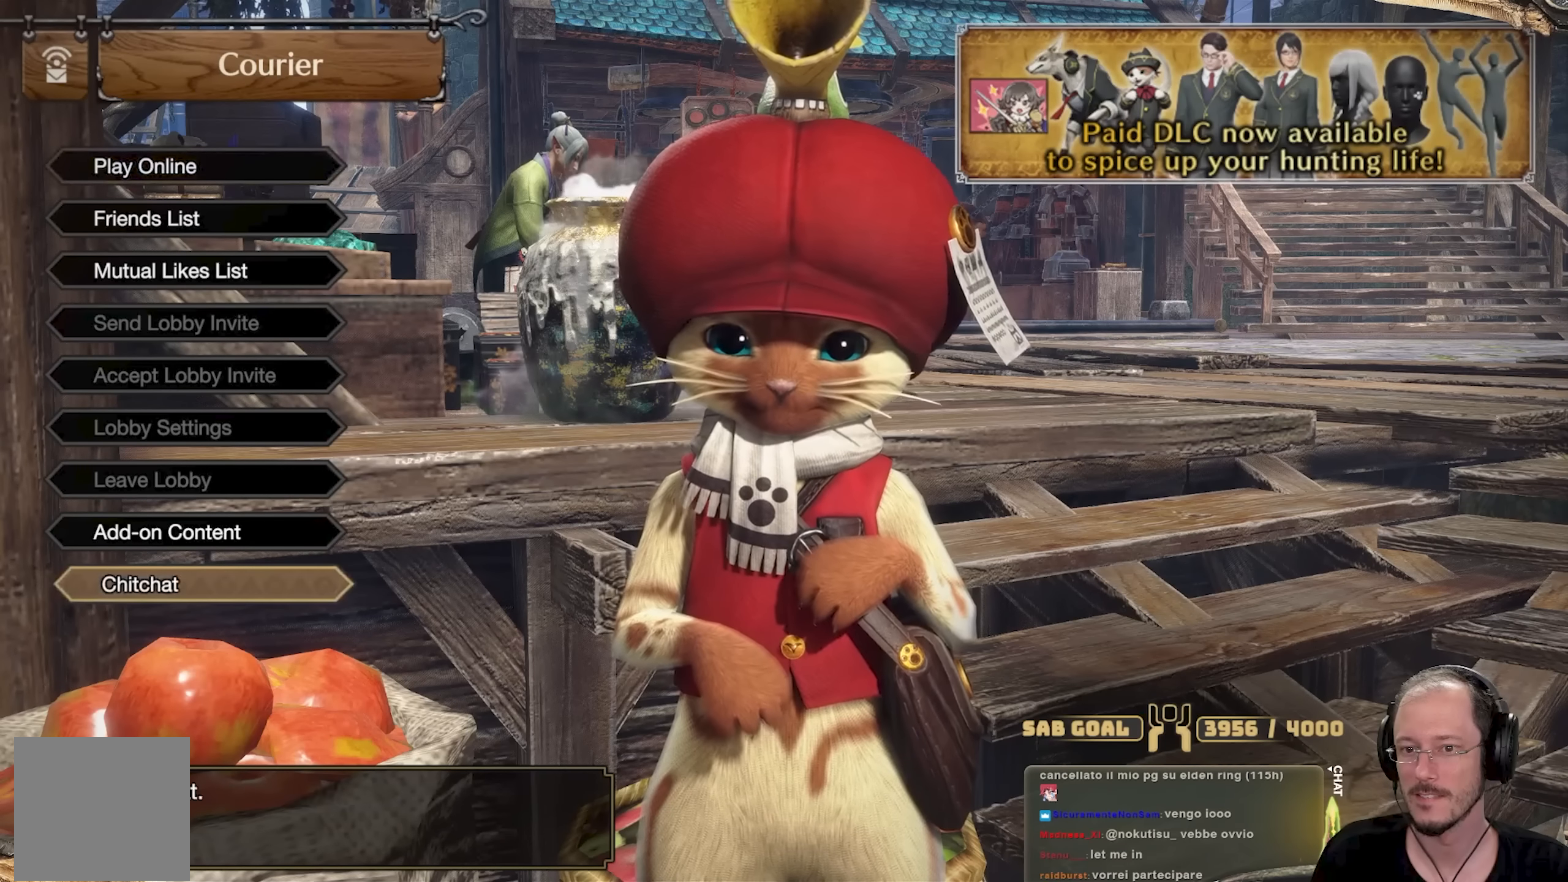
{"buttons": ["DPAD_UP"], "left_stick": "center", "right_stick": "center", "events": [[250, "DPAD_UP", "down"]]}
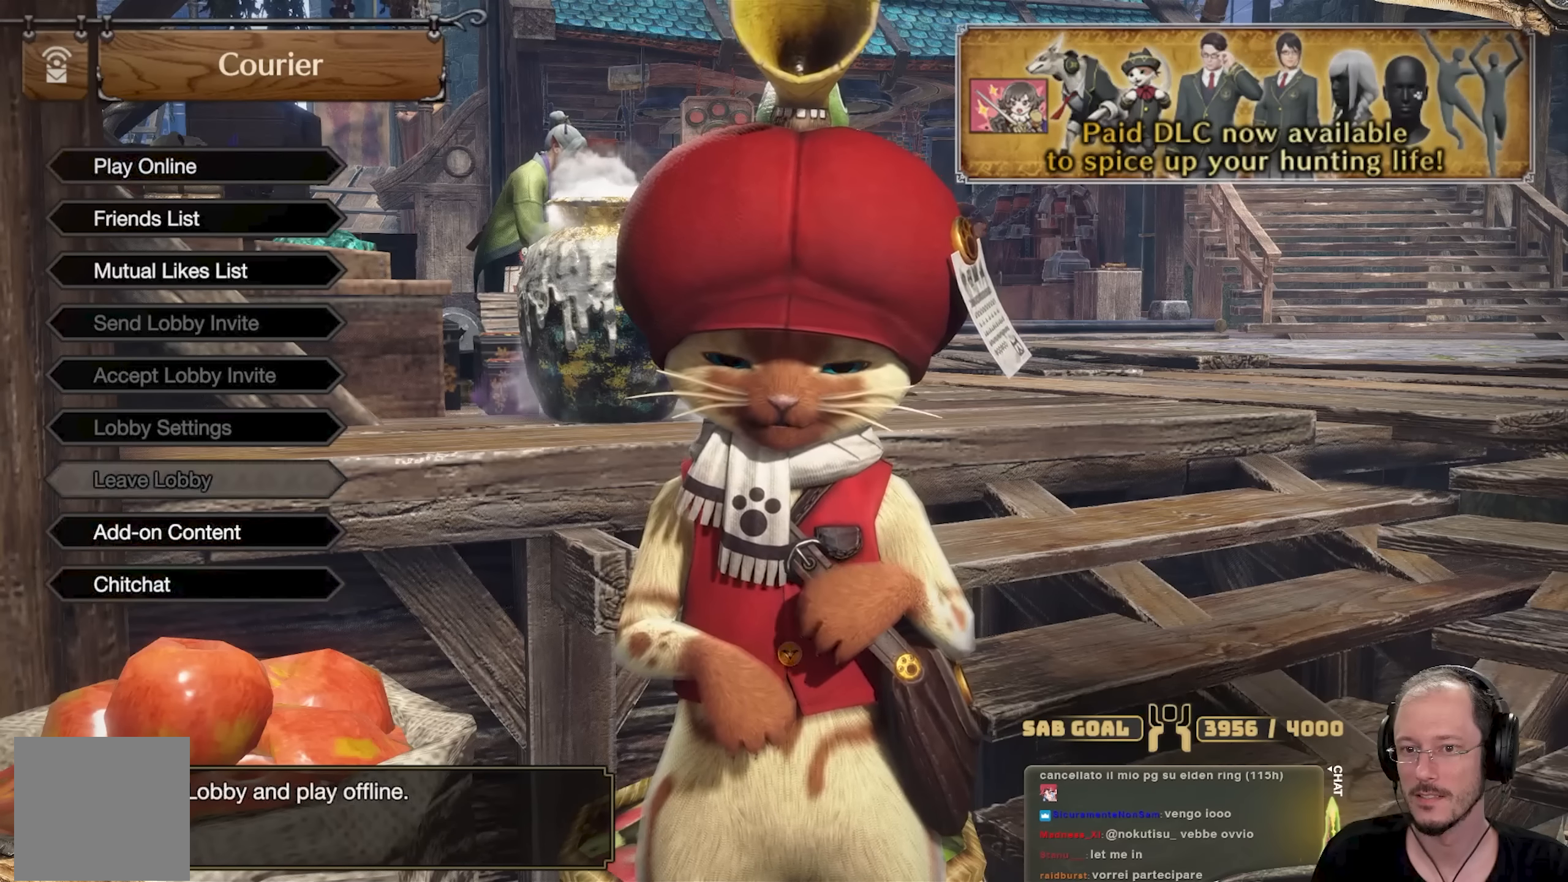
{"buttons": [], "left_stick": "center", "right_stick": "center", "events": [[234, "DPAD_UP", "up"]]}
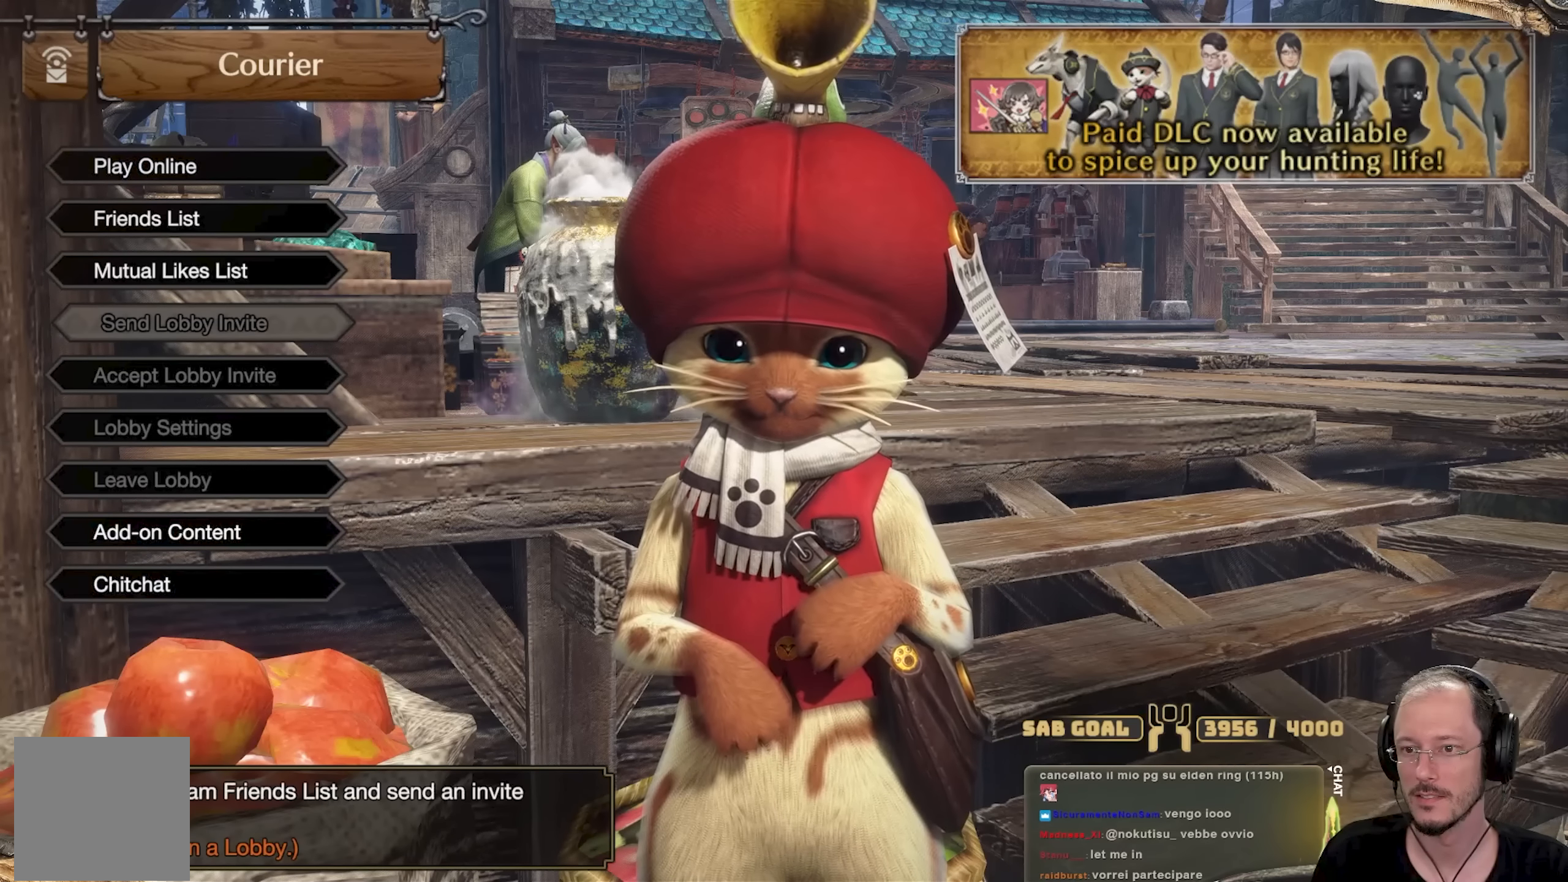
{"buttons": [], "left_stick": "center", "right_stick": "center", "events": []}
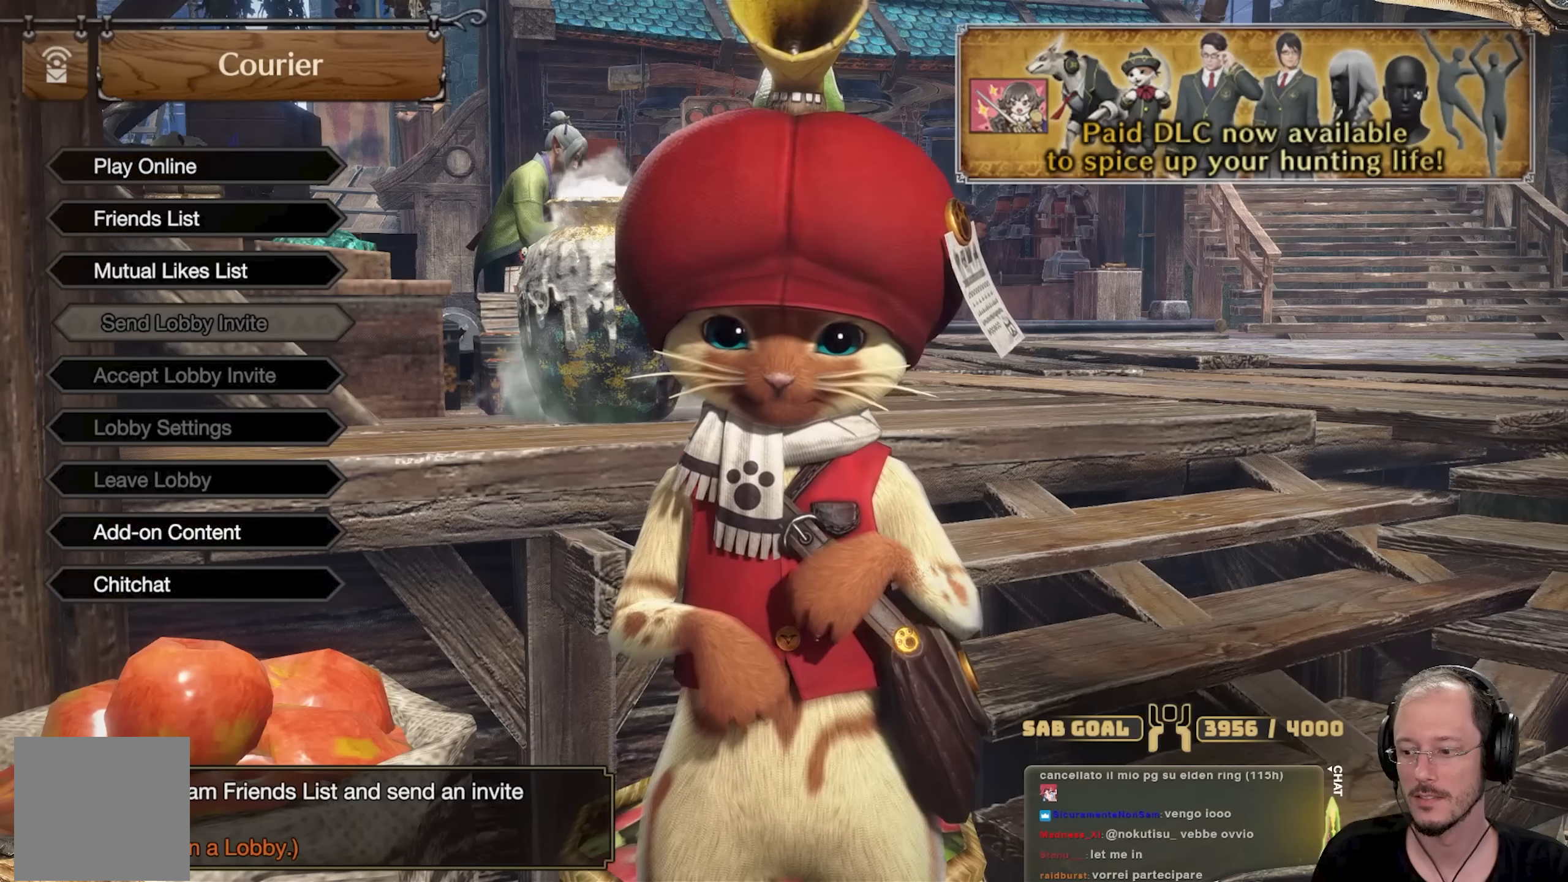
{"buttons": [], "left_stick": "center", "right_stick": "center", "events": []}
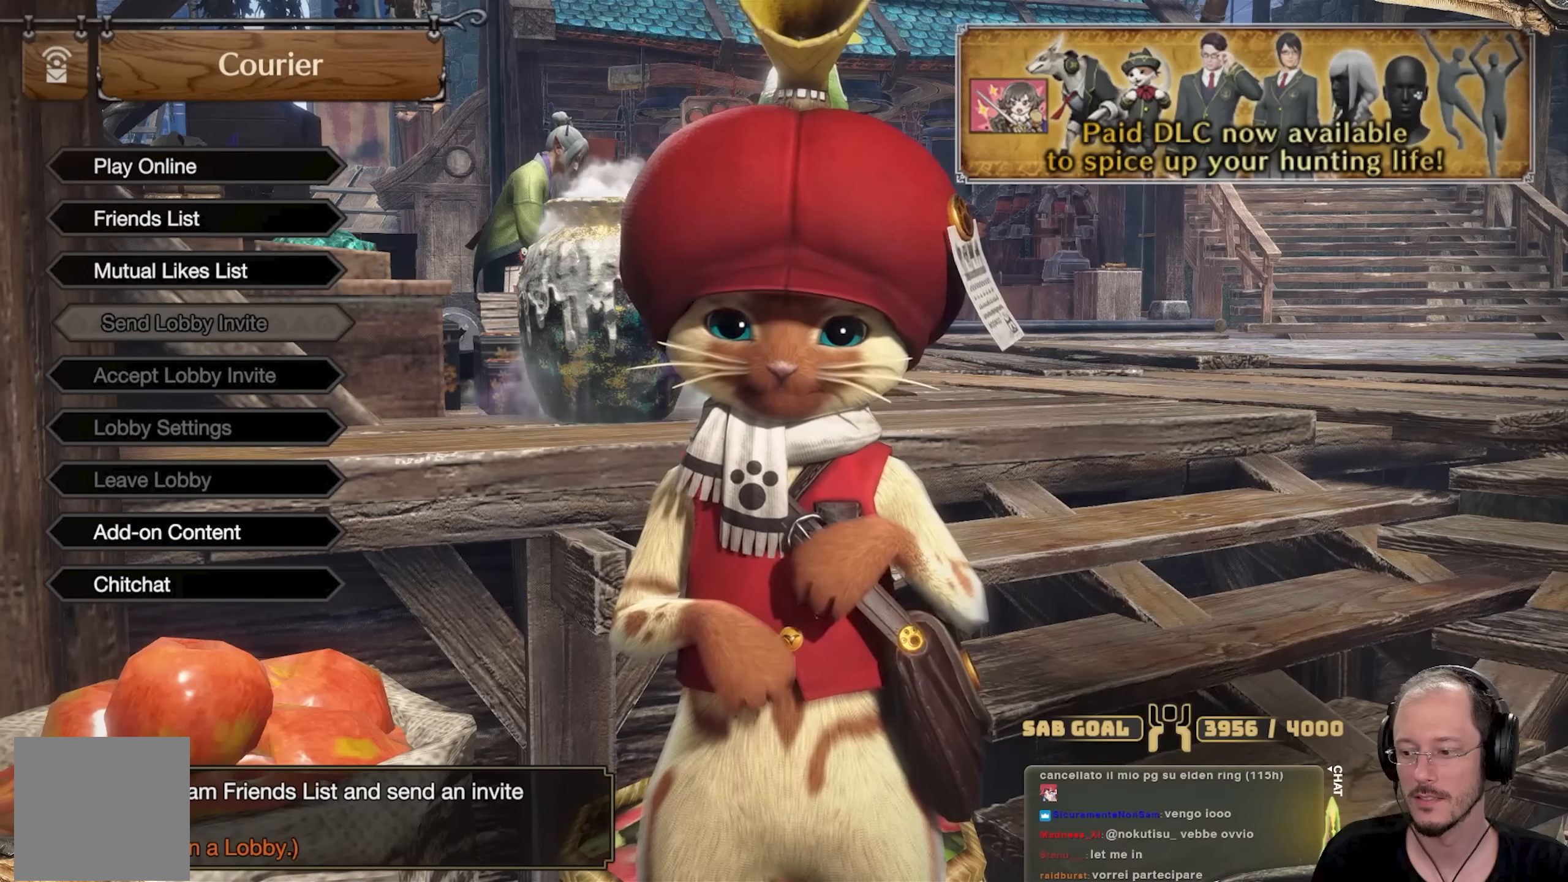
{"buttons": [], "left_stick": "center", "right_stick": "center", "events": []}
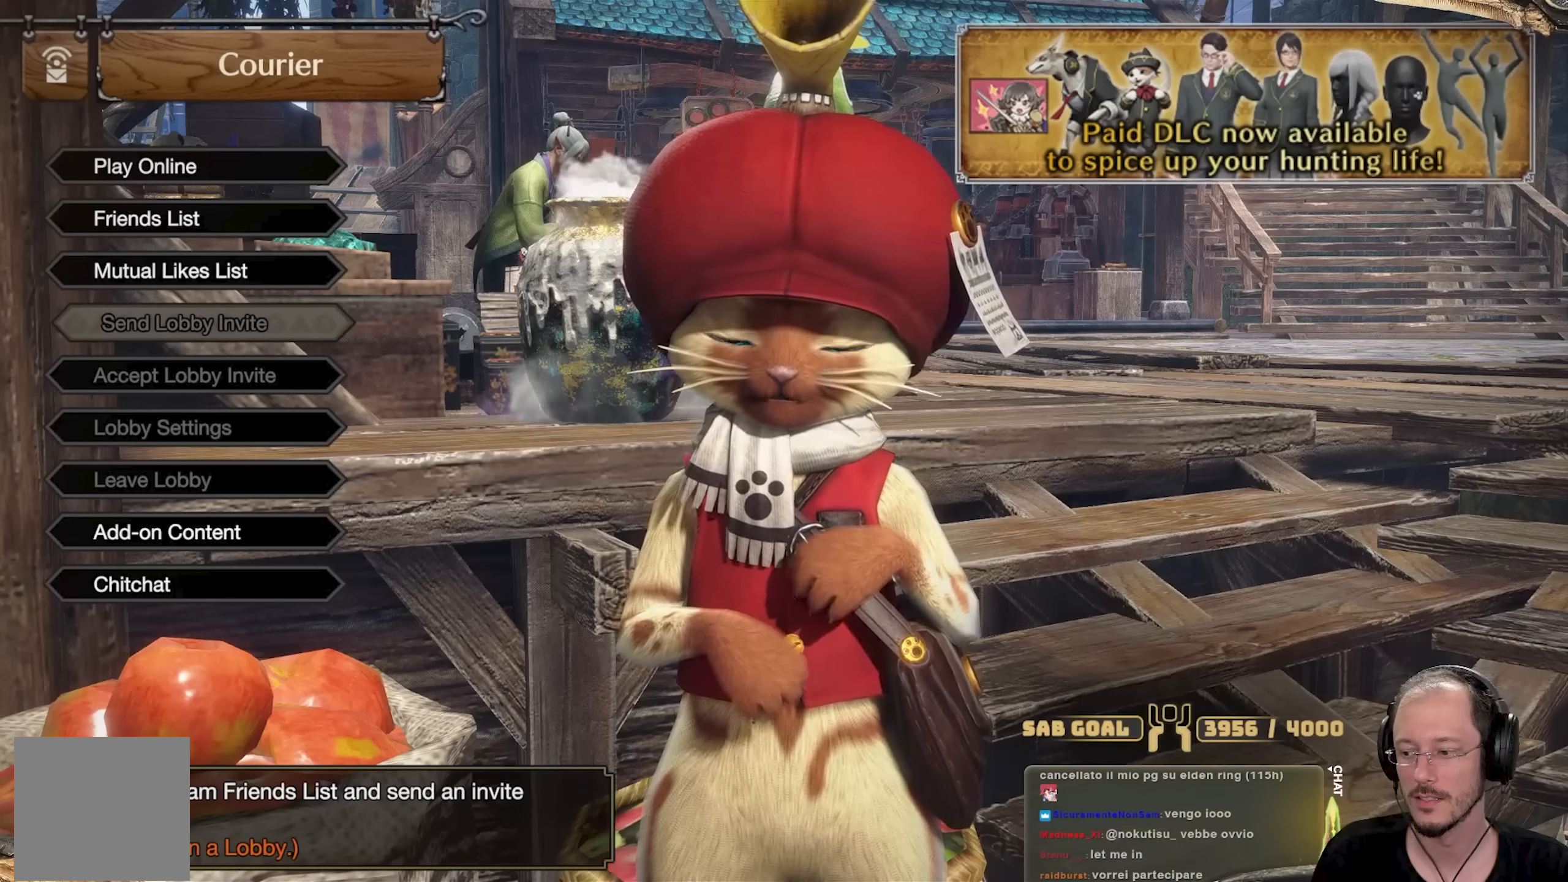
{"buttons": [], "left_stick": "center", "right_stick": "center", "events": []}
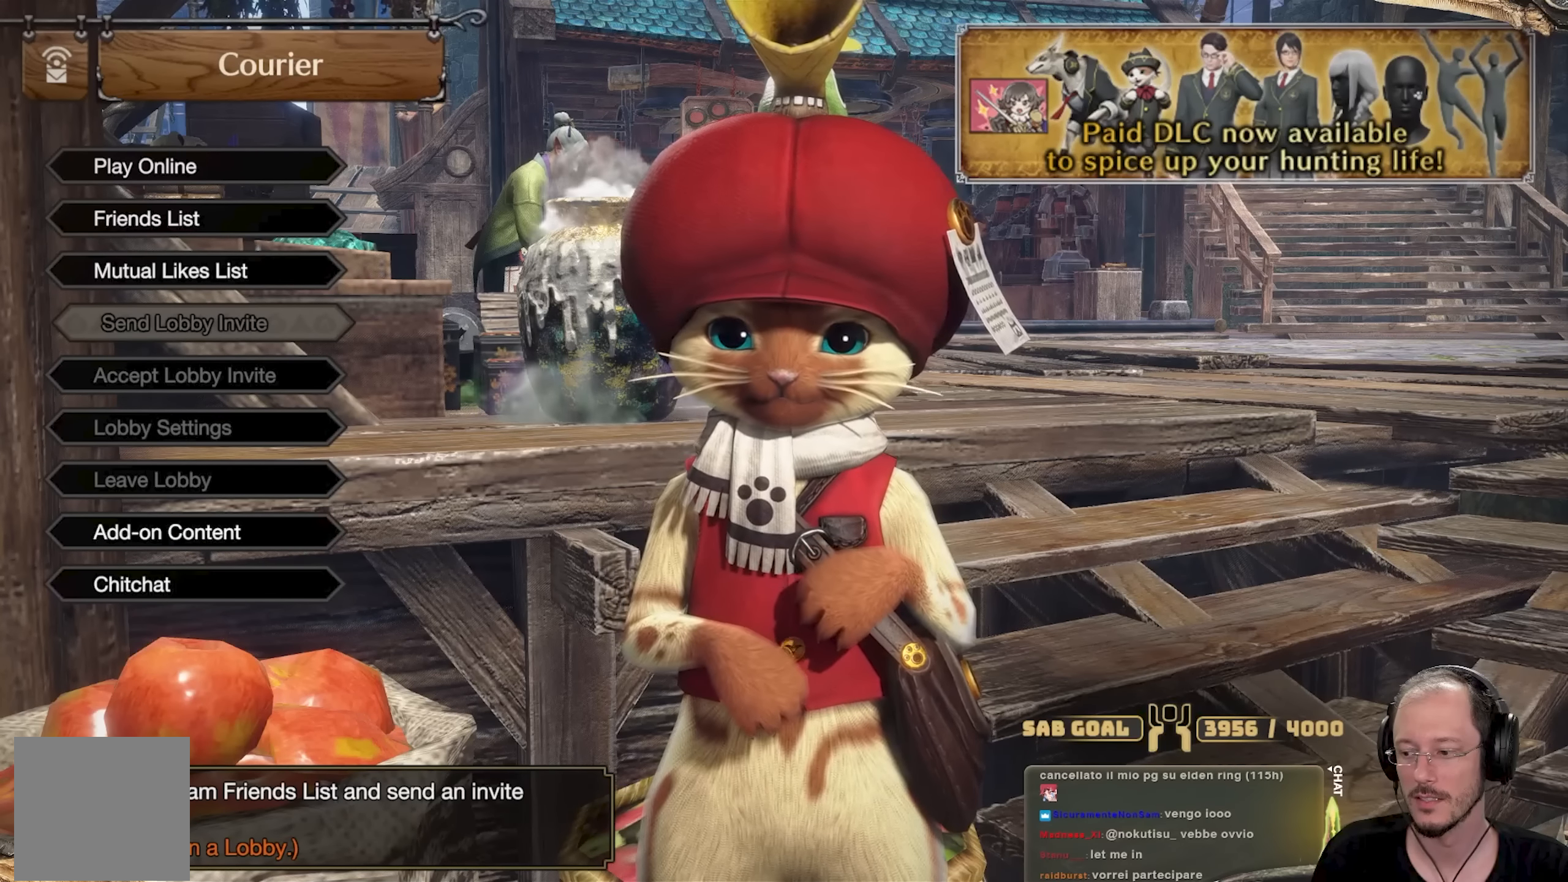
{"buttons": [], "left_stick": "center", "right_stick": "center", "events": []}
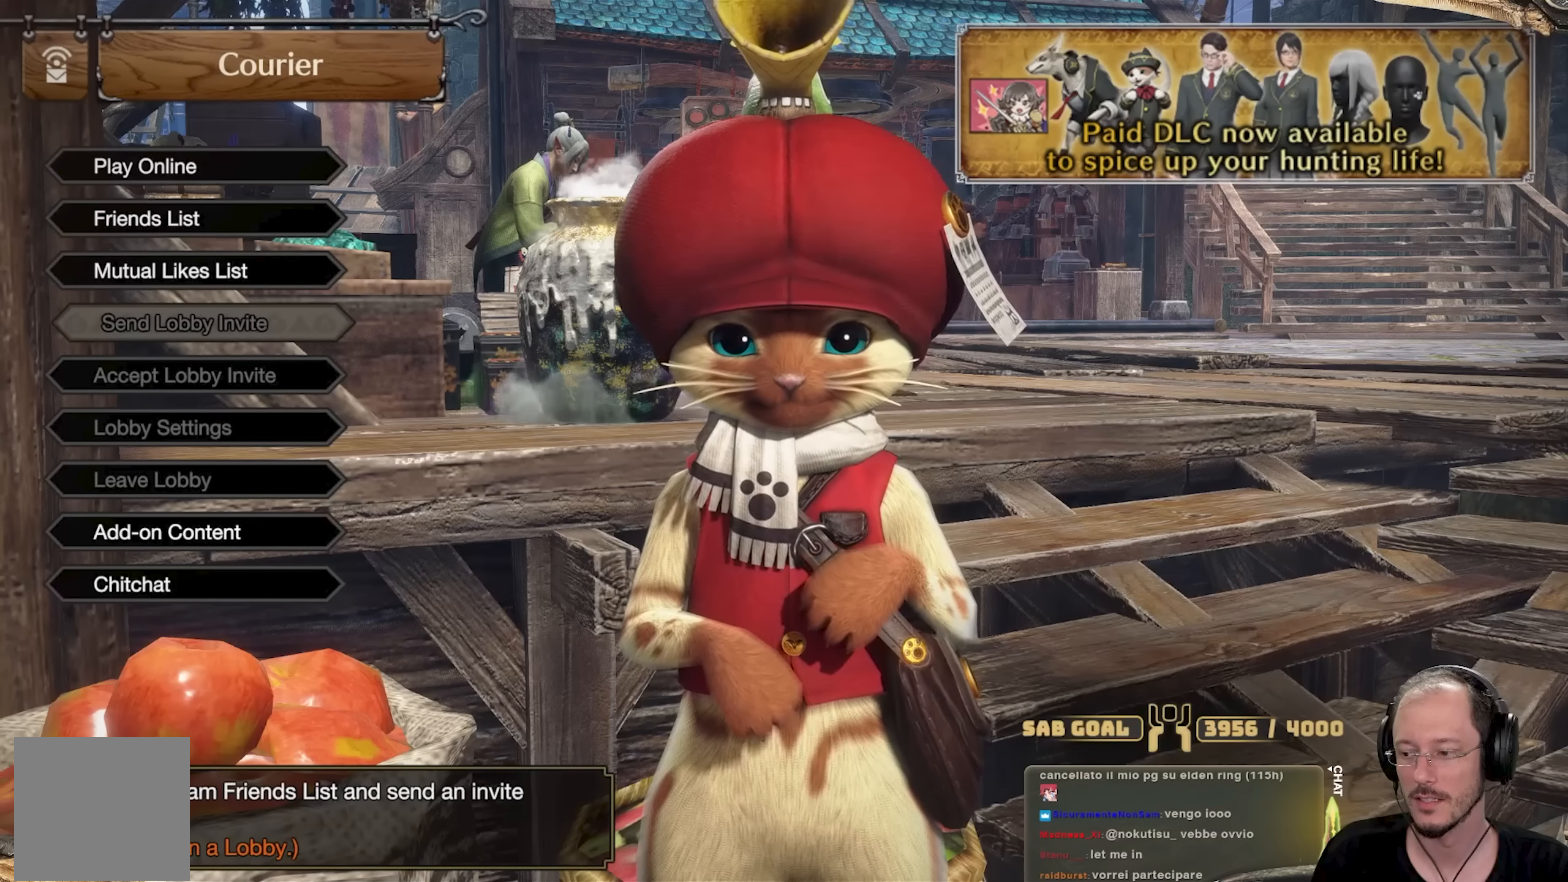
{"buttons": ["DPAD_DOWN"], "left_stick": "center", "right_stick": "center", "events": [[317, "DPAD_DOWN", "down"]]}
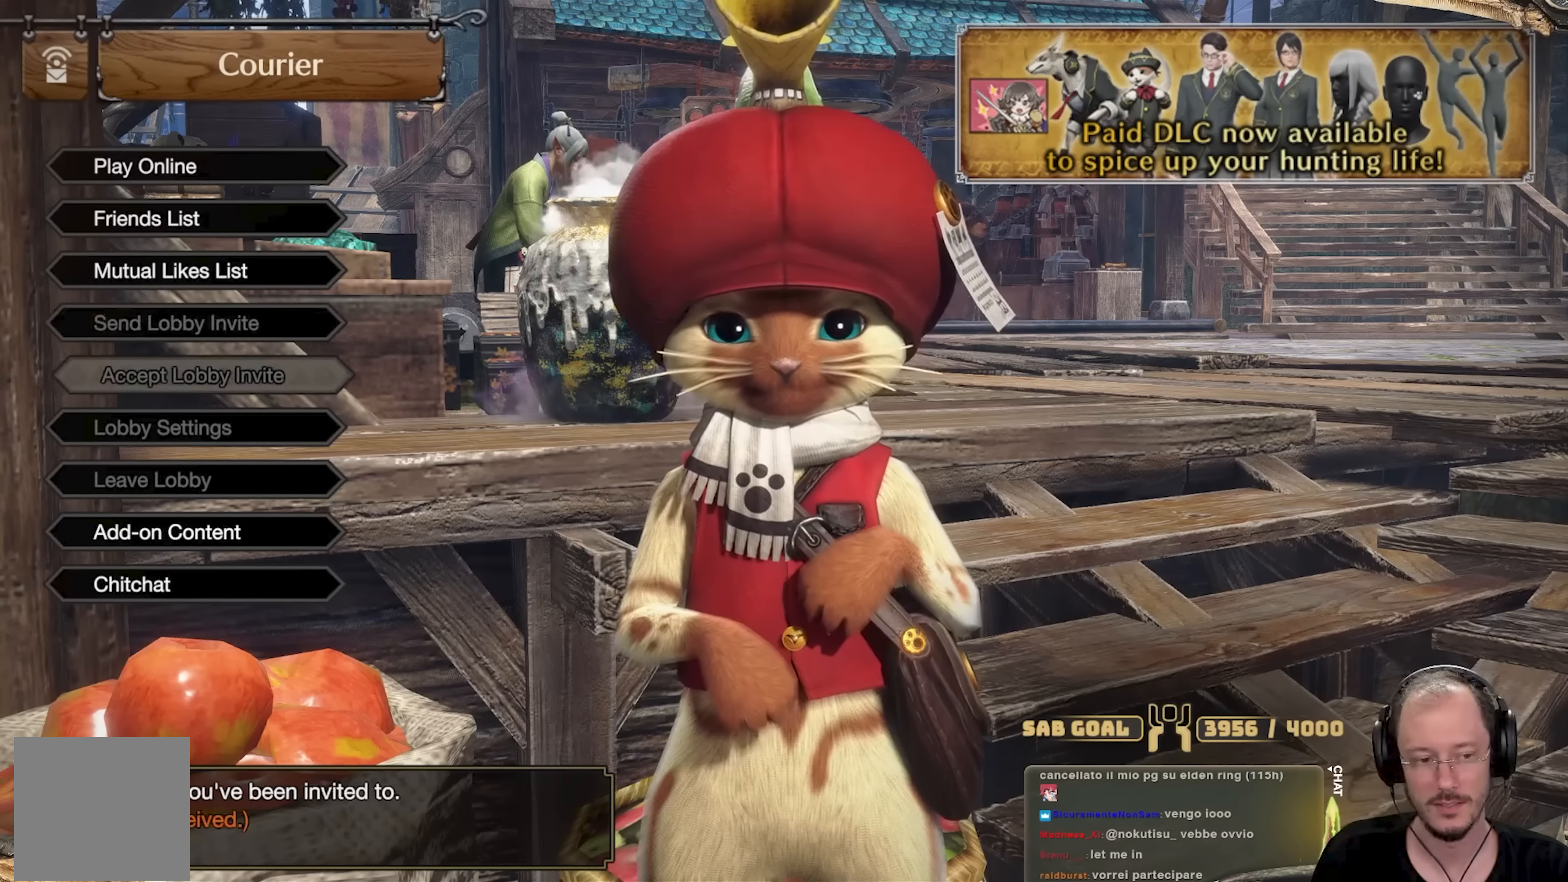
{"buttons": ["DPAD_DOWN"], "left_stick": "center", "right_stick": "center", "events": [[250, "DPAD_DOWN", "up"], [433, "DPAD_DOWN", "down"]]}
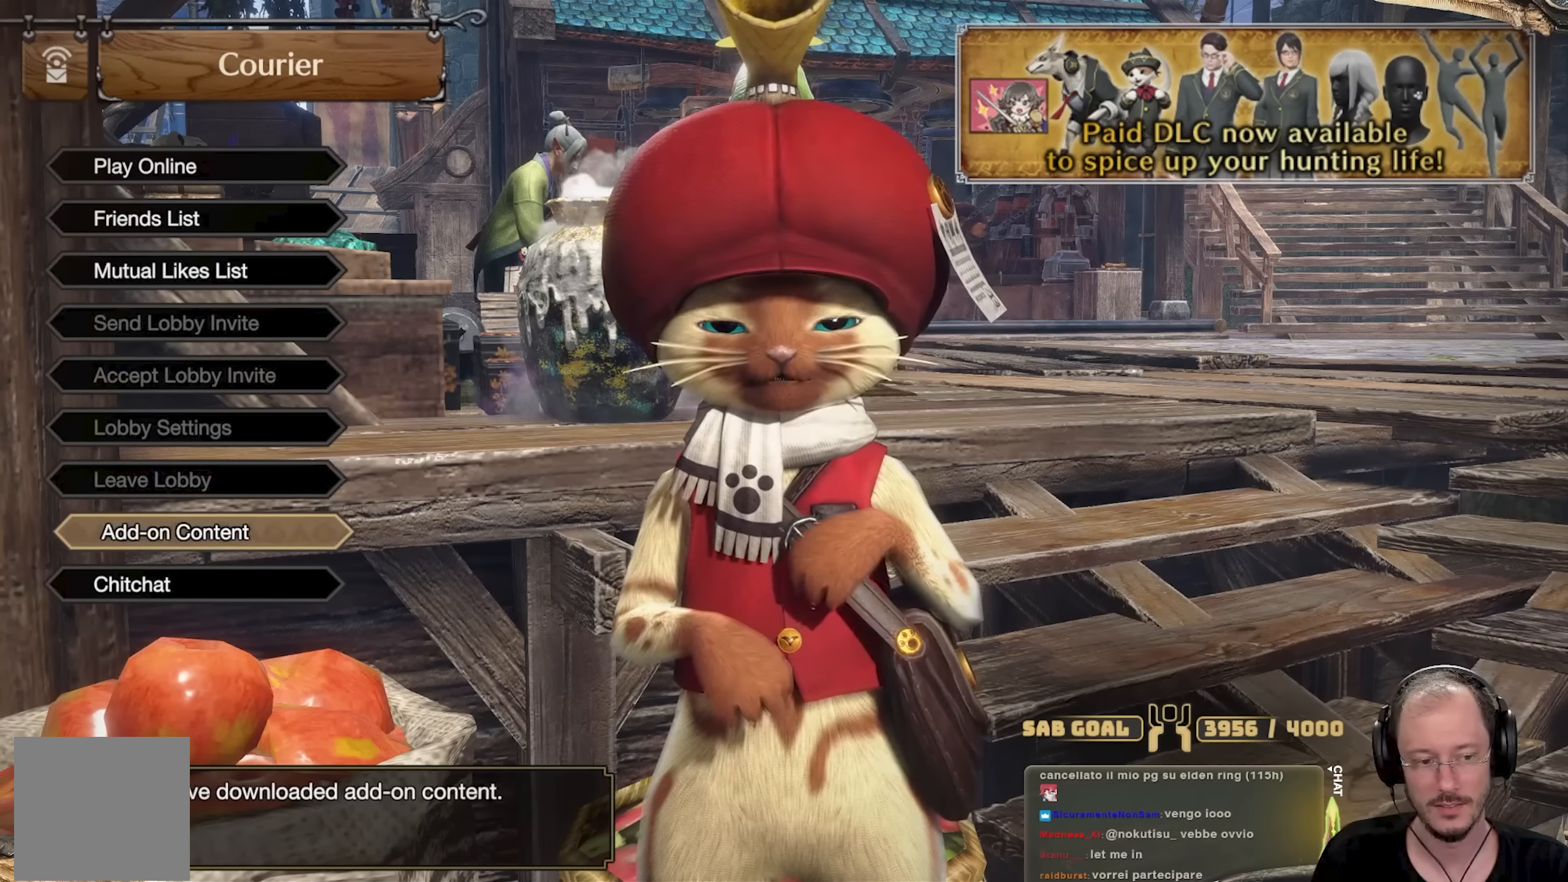
{"buttons": [], "left_stick": "center", "right_stick": "center", "events": [[17, "DPAD_DOWN", "up"], [50, "A", "down"], [167, "A", "up"]]}
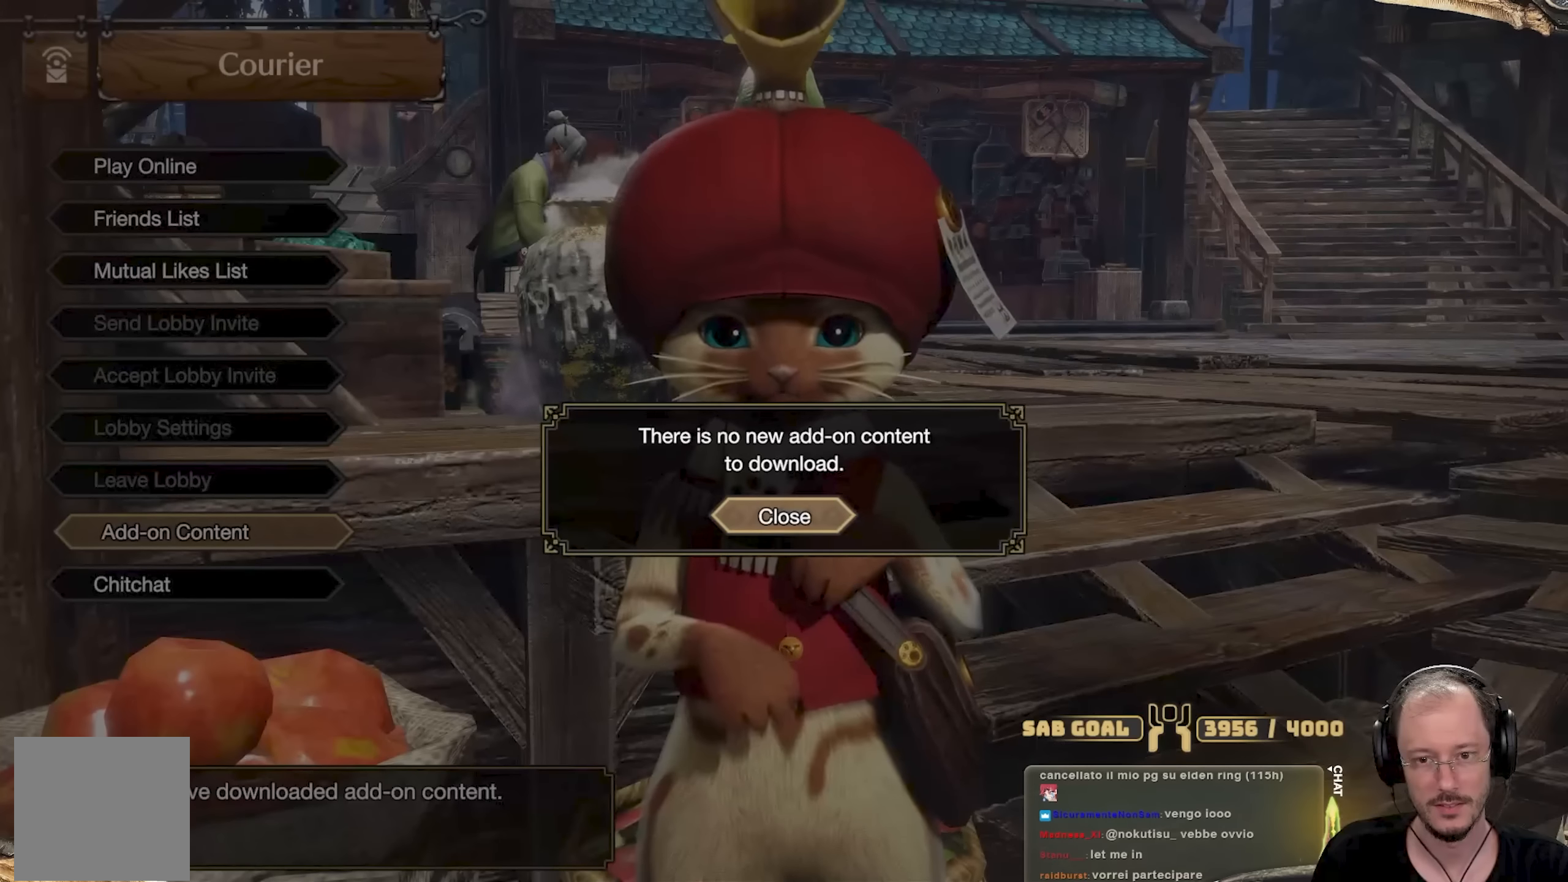
{"buttons": [], "left_stick": "center", "right_stick": "center", "events": []}
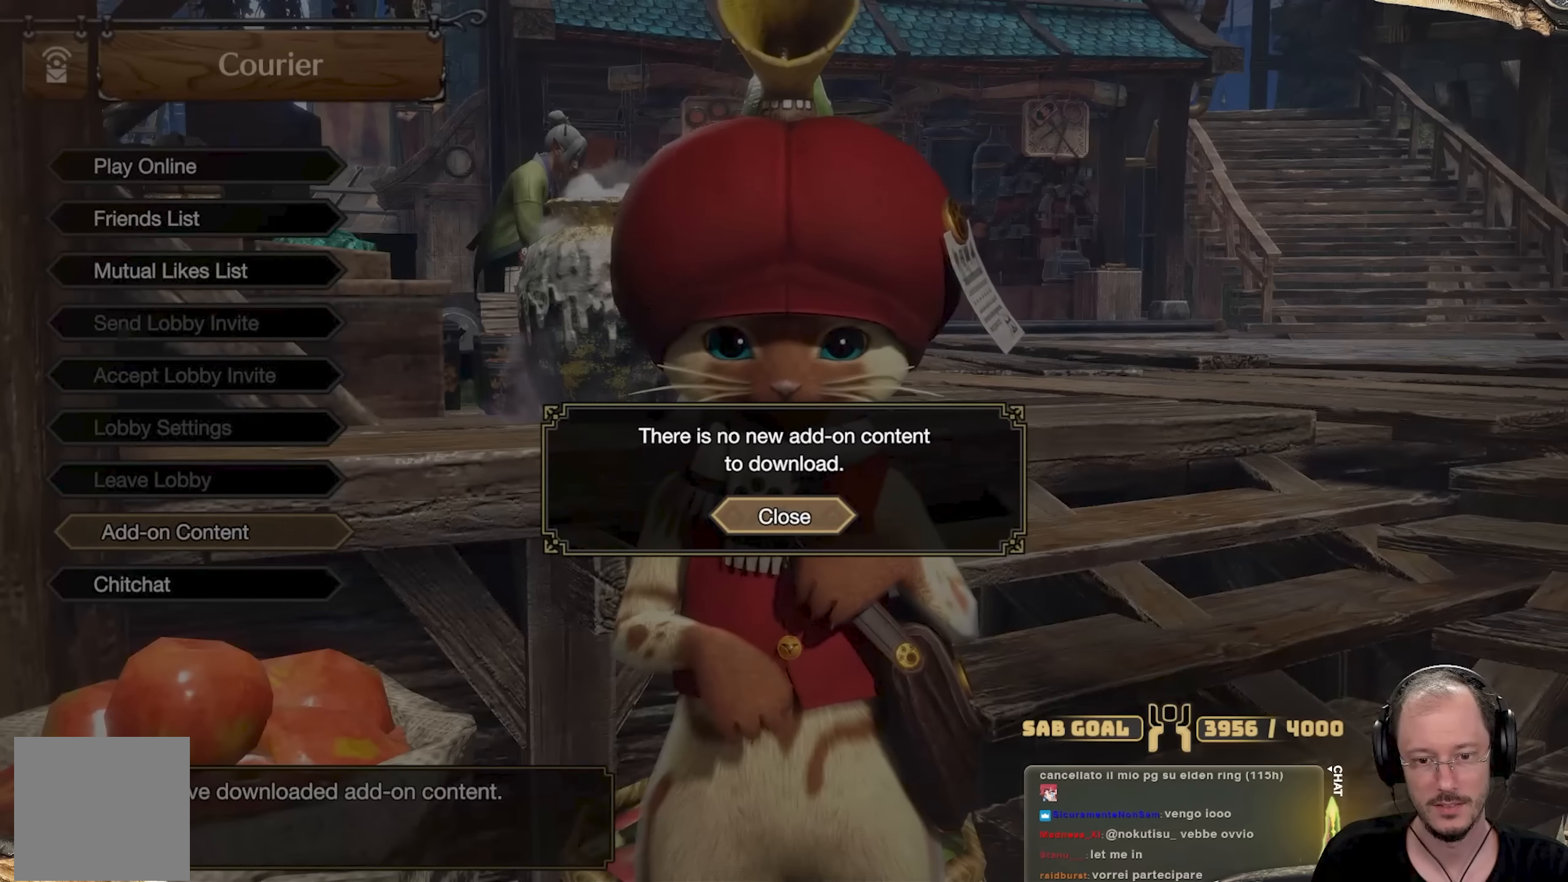
{"buttons": [], "left_stick": "center", "right_stick": "center", "events": [[34, "A", "down"], [134, "A", "up"], [367, "B", "down"], [484, "B", "up"]]}
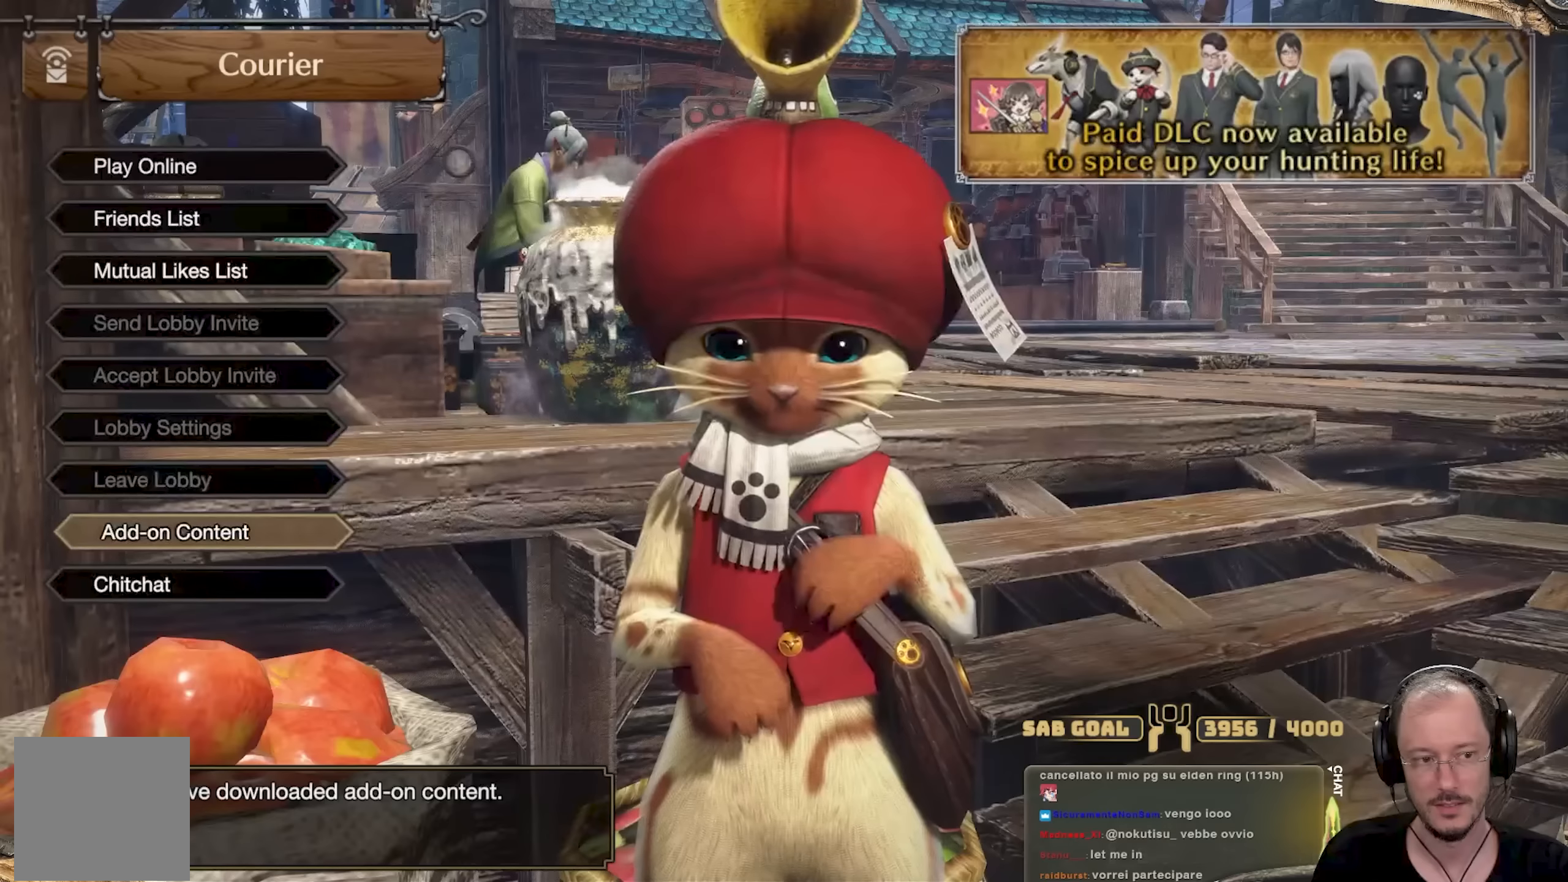
{"buttons": ["DPAD_UP"], "left_stick": "center", "right_stick": "center", "events": [[100, "DPAD_UP", "down"]]}
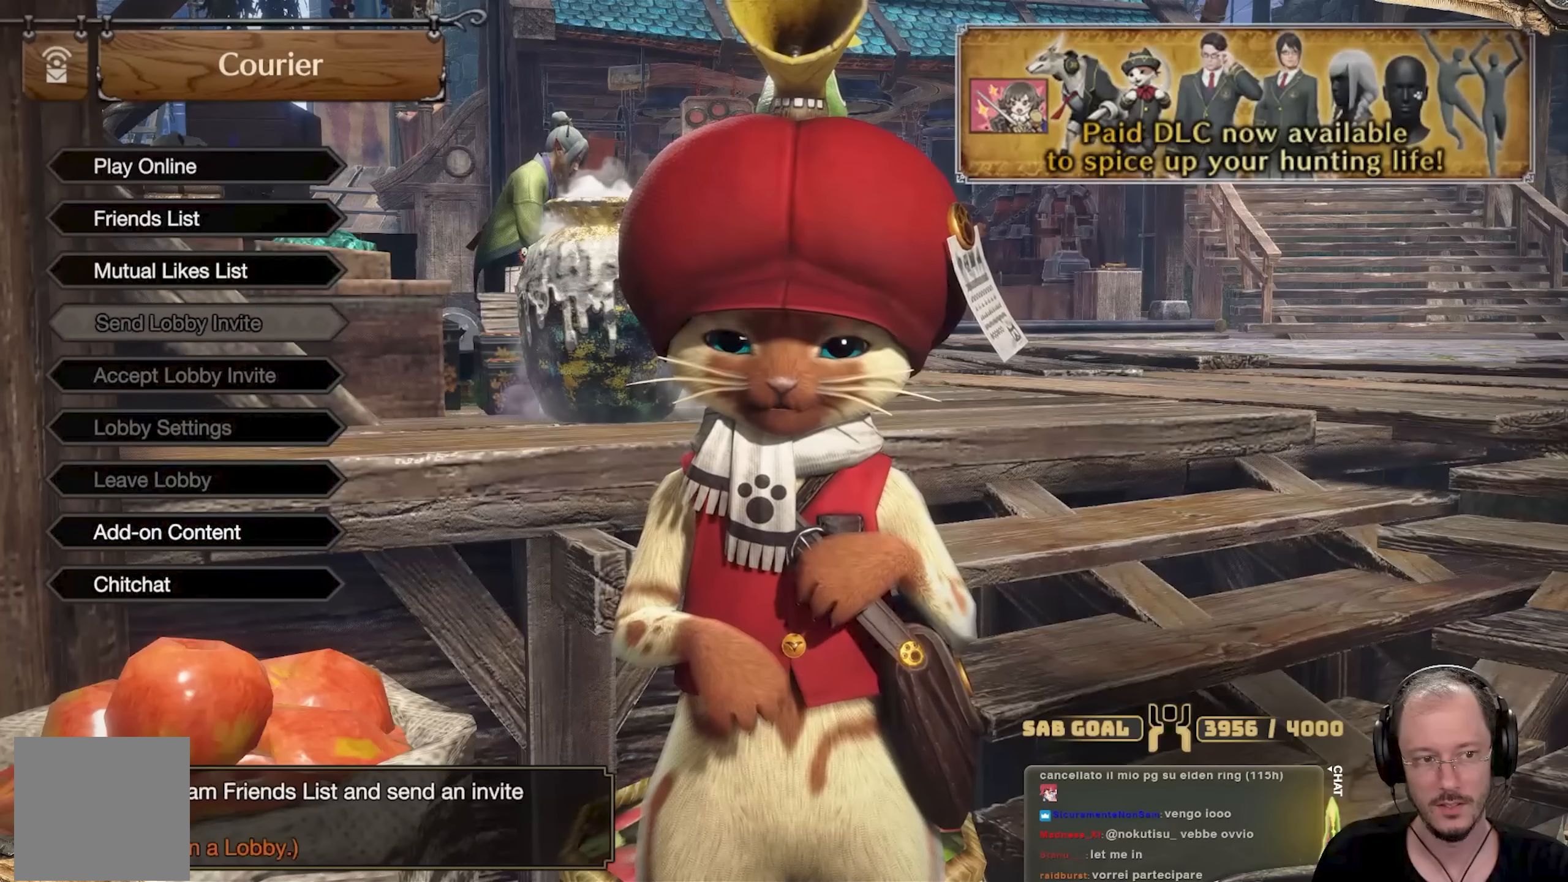
{"buttons": ["A"], "left_stick": "center", "right_stick": "center", "events": [[167, "DPAD_UP", "up"], [267, "DPAD_UP", "down"], [367, "DPAD_UP", "up"], [451, "A", "down"]]}
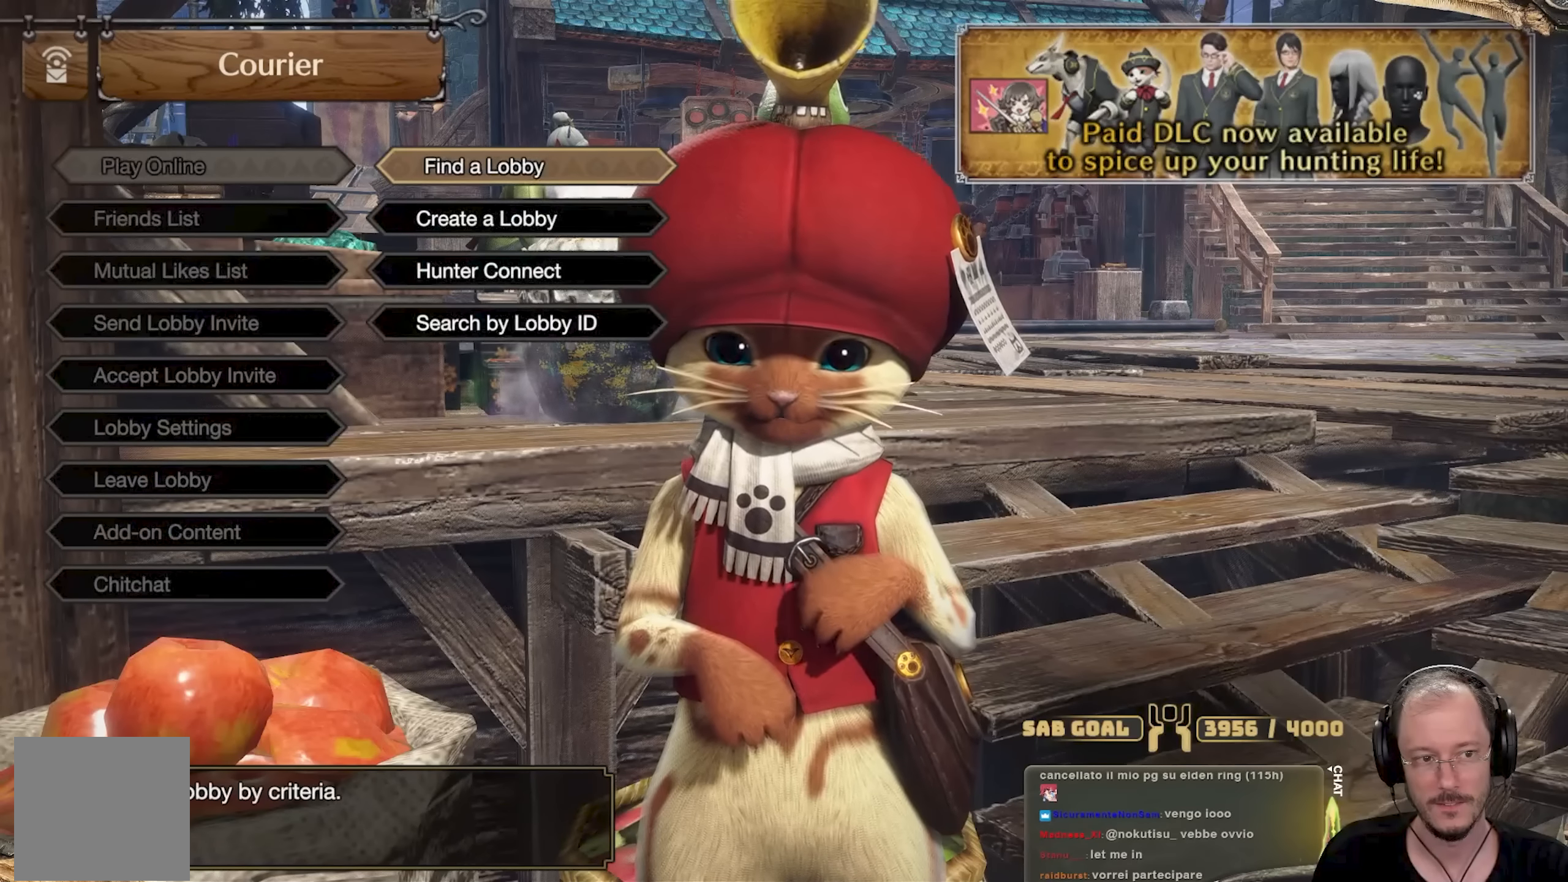
{"buttons": [], "left_stick": "center", "right_stick": "center", "events": [[67, "A", "up"]]}
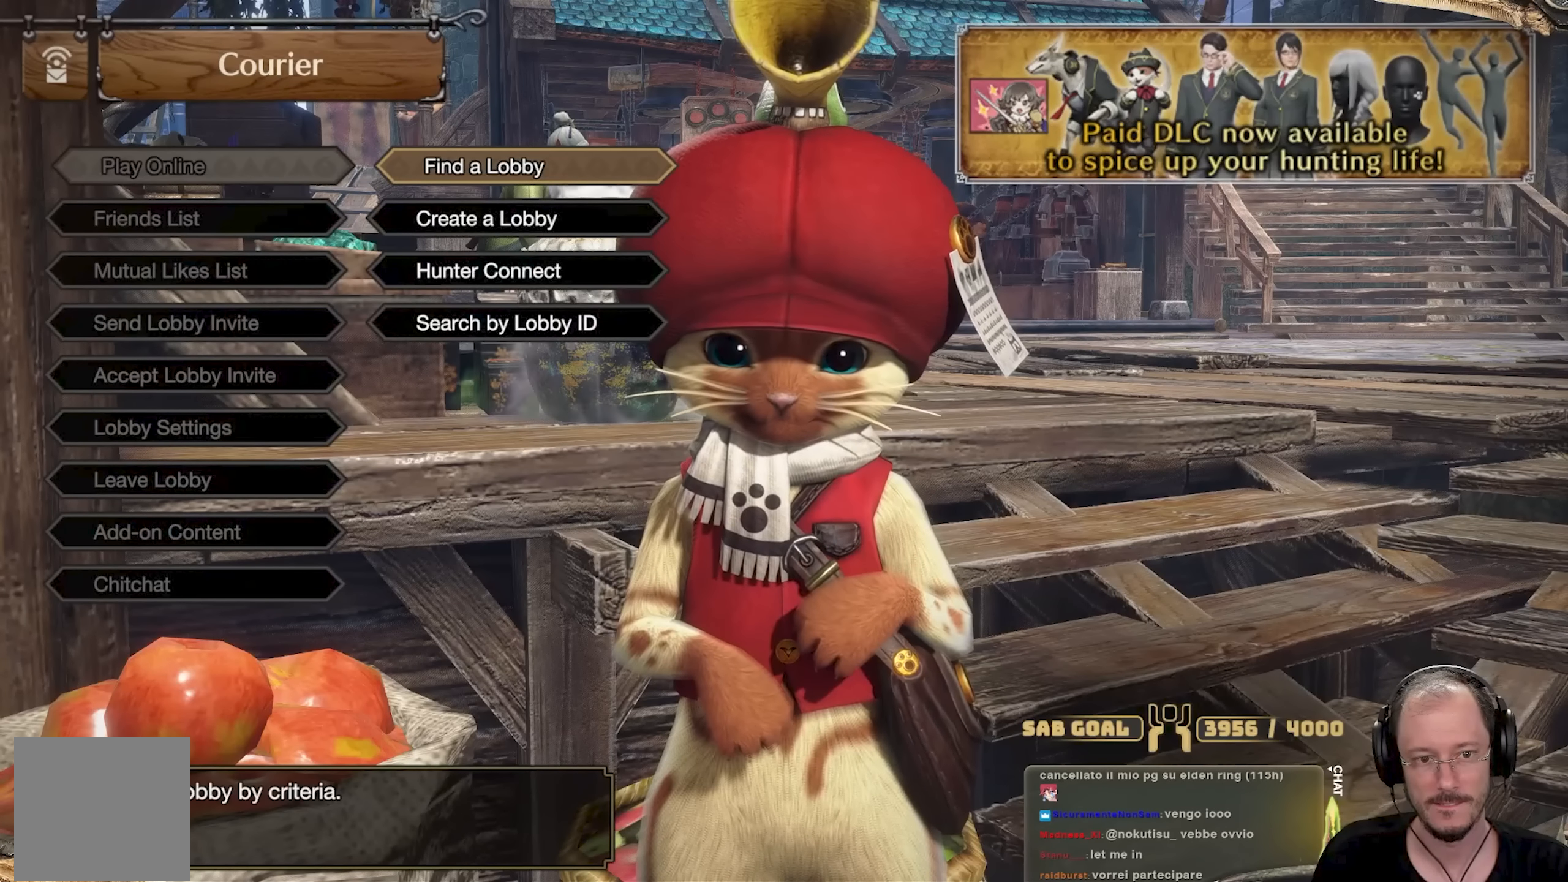
{"buttons": [], "left_stick": "center", "right_stick": "center", "events": []}
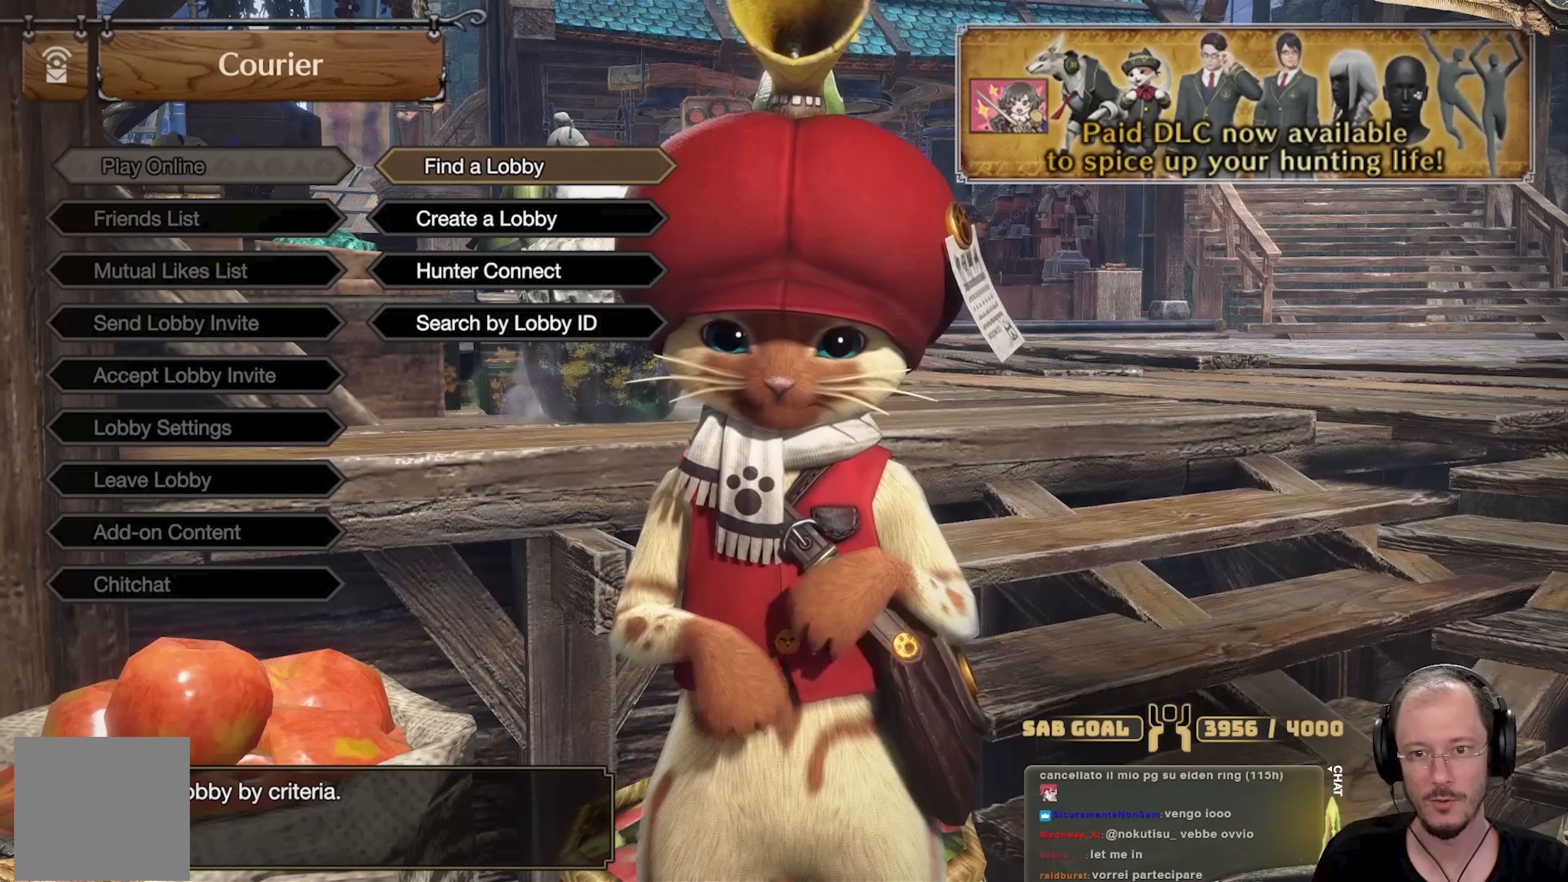
{"buttons": ["DPAD_DOWN"], "left_stick": "center", "right_stick": "center", "events": [[467, "DPAD_DOWN", "down"]]}
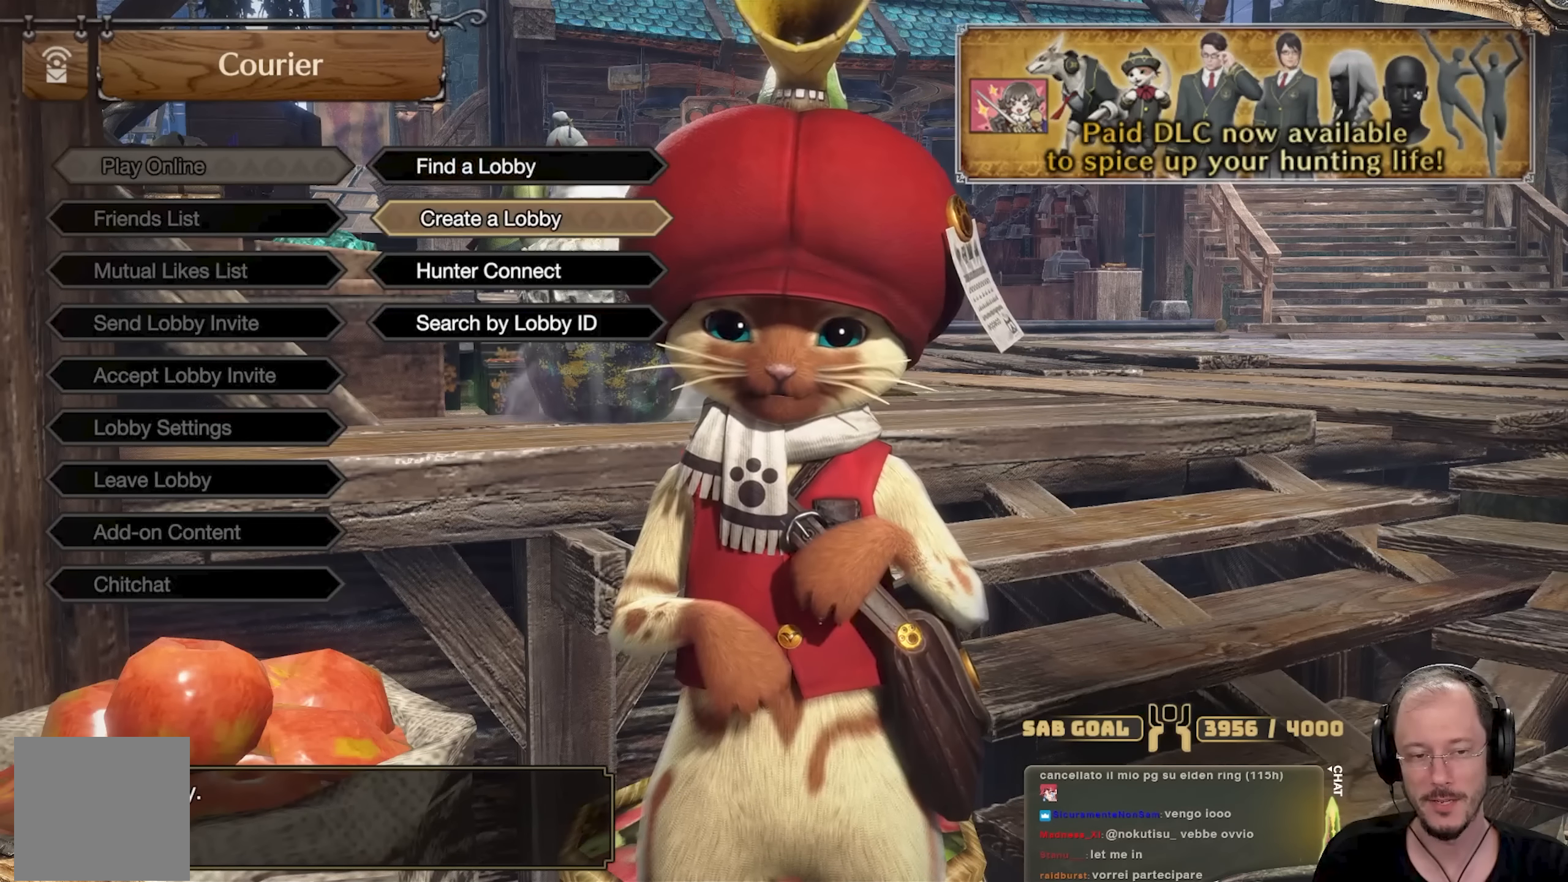
{"buttons": [], "left_stick": "center", "right_stick": "center", "events": [[117, "DPAD_DOWN", "up"], [351, "DPAD_UP", "down"], [434, "DPAD_UP", "up"]]}
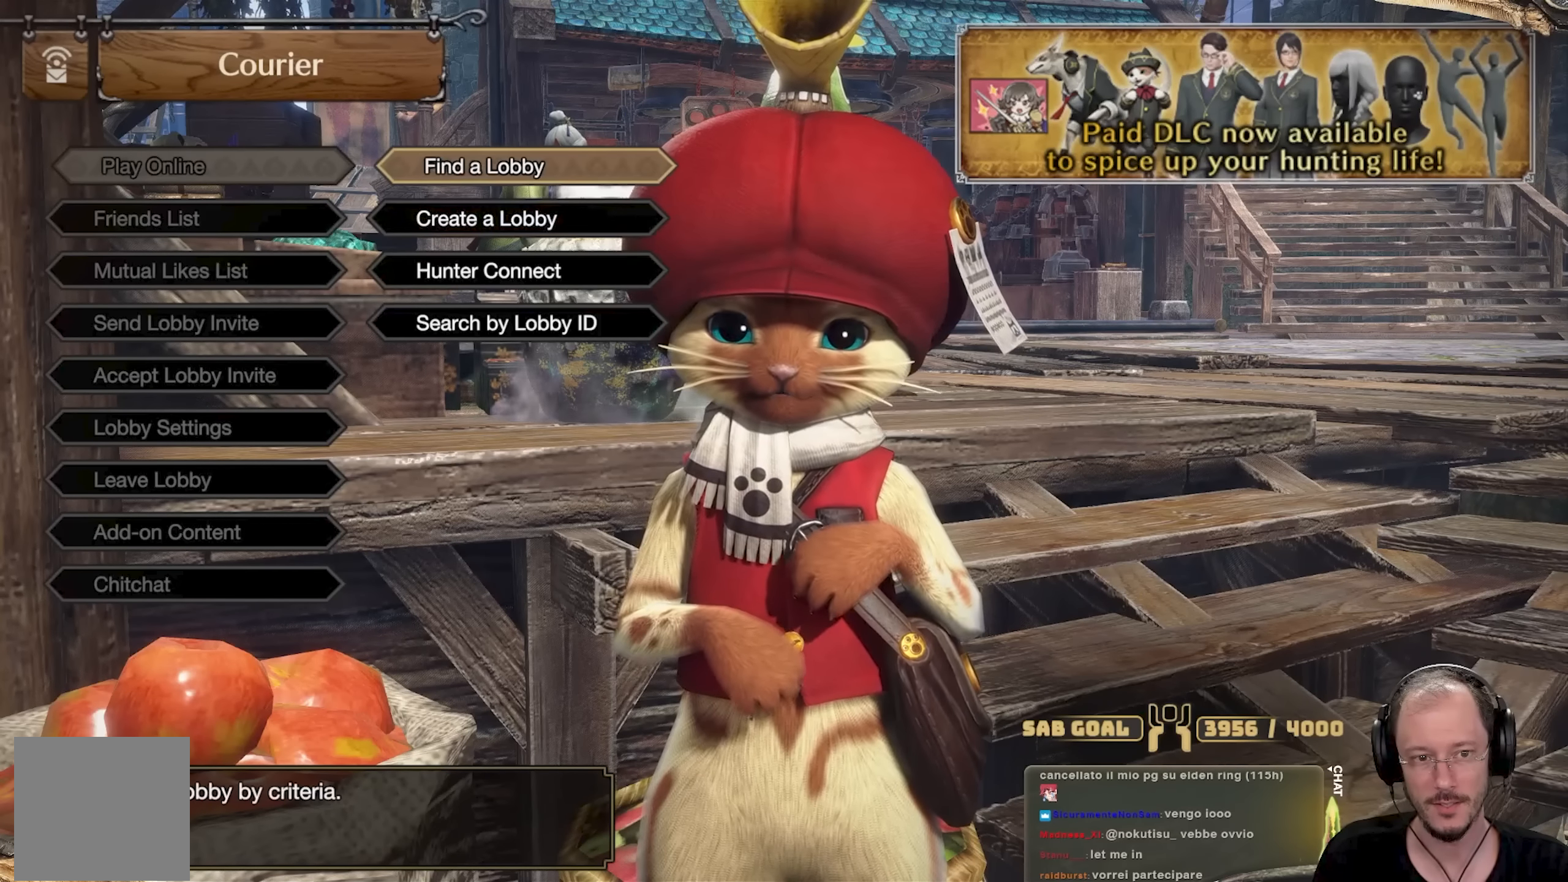
{"buttons": [], "left_stick": "center", "right_stick": "center", "events": [[150, "DPAD_DOWN", "down"], [234, "DPAD_DOWN", "up"], [317, "DPAD_DOWN", "down"], [384, "DPAD_DOWN", "up"]]}
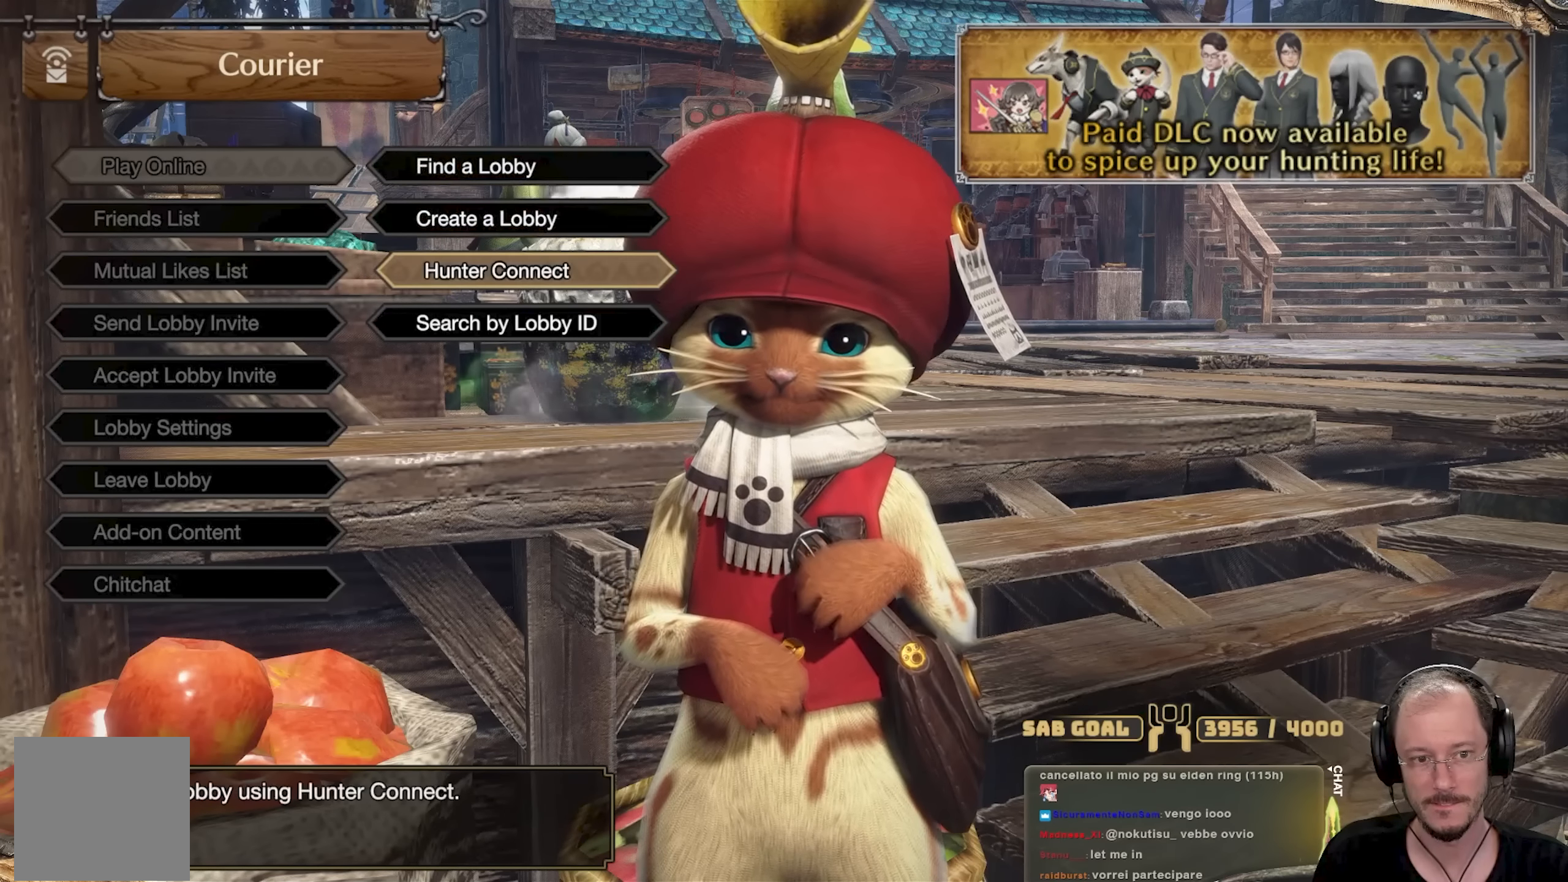
{"buttons": [], "left_stick": "center", "right_stick": "center", "events": [[50, "DPAD_UP", "down"], [151, "DPAD_UP", "up"], [234, "A", "down"], [351, "A", "up"]]}
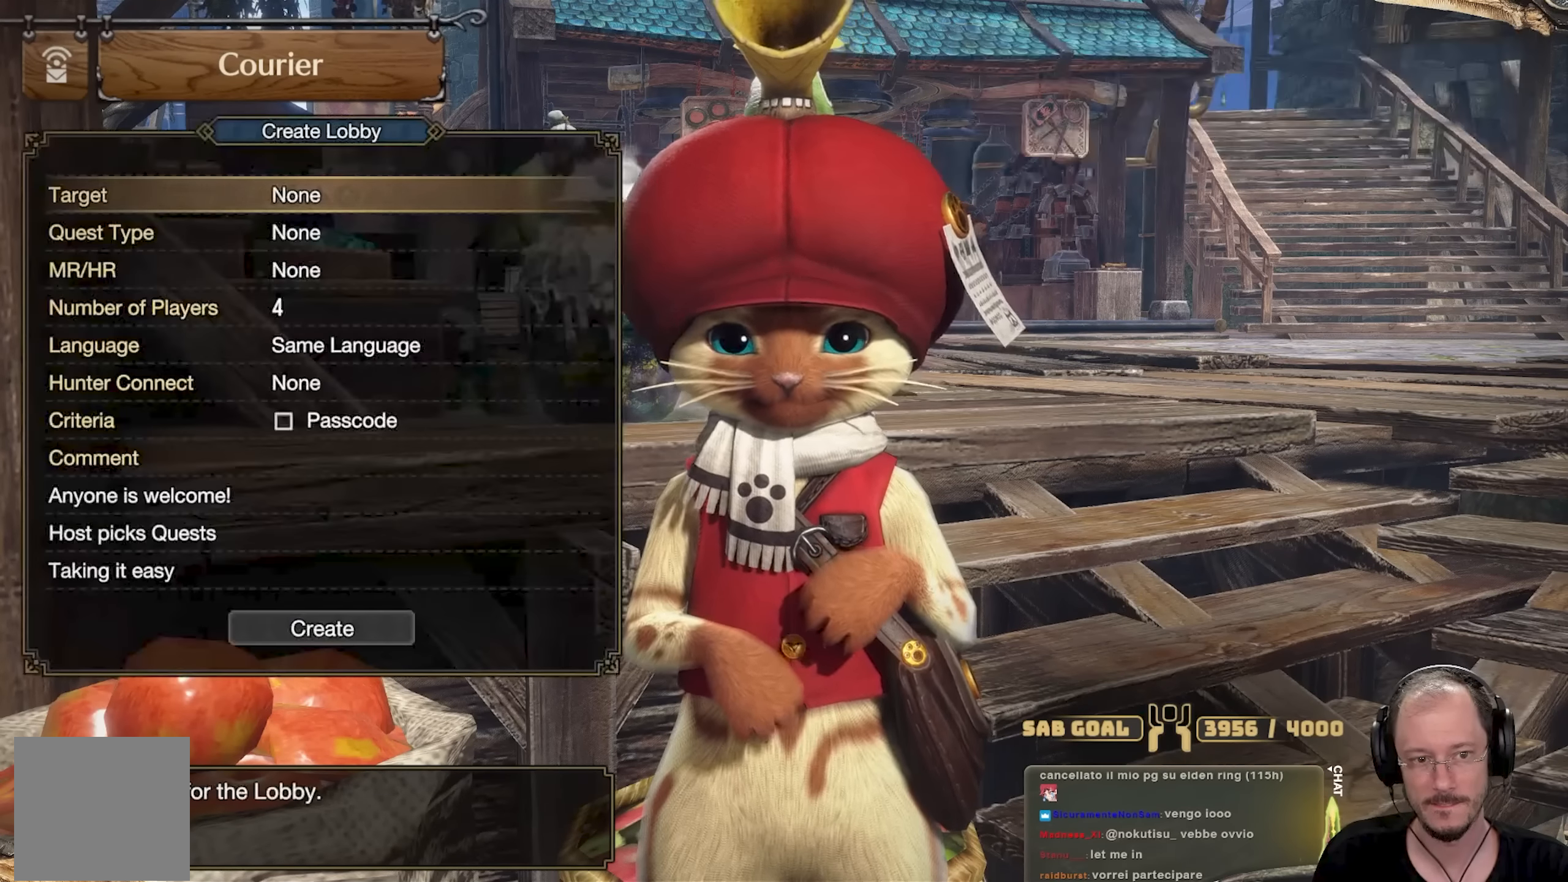
{"buttons": ["DPAD_DOWN"], "left_stick": "center", "right_stick": "center", "events": [[51, "DPAD_DOWN", "down"], [117, "DPAD_DOWN", "up"], [201, "DPAD_DOWN", "down"], [284, "DPAD_DOWN", "up"], [484, "DPAD_DOWN", "down"]]}
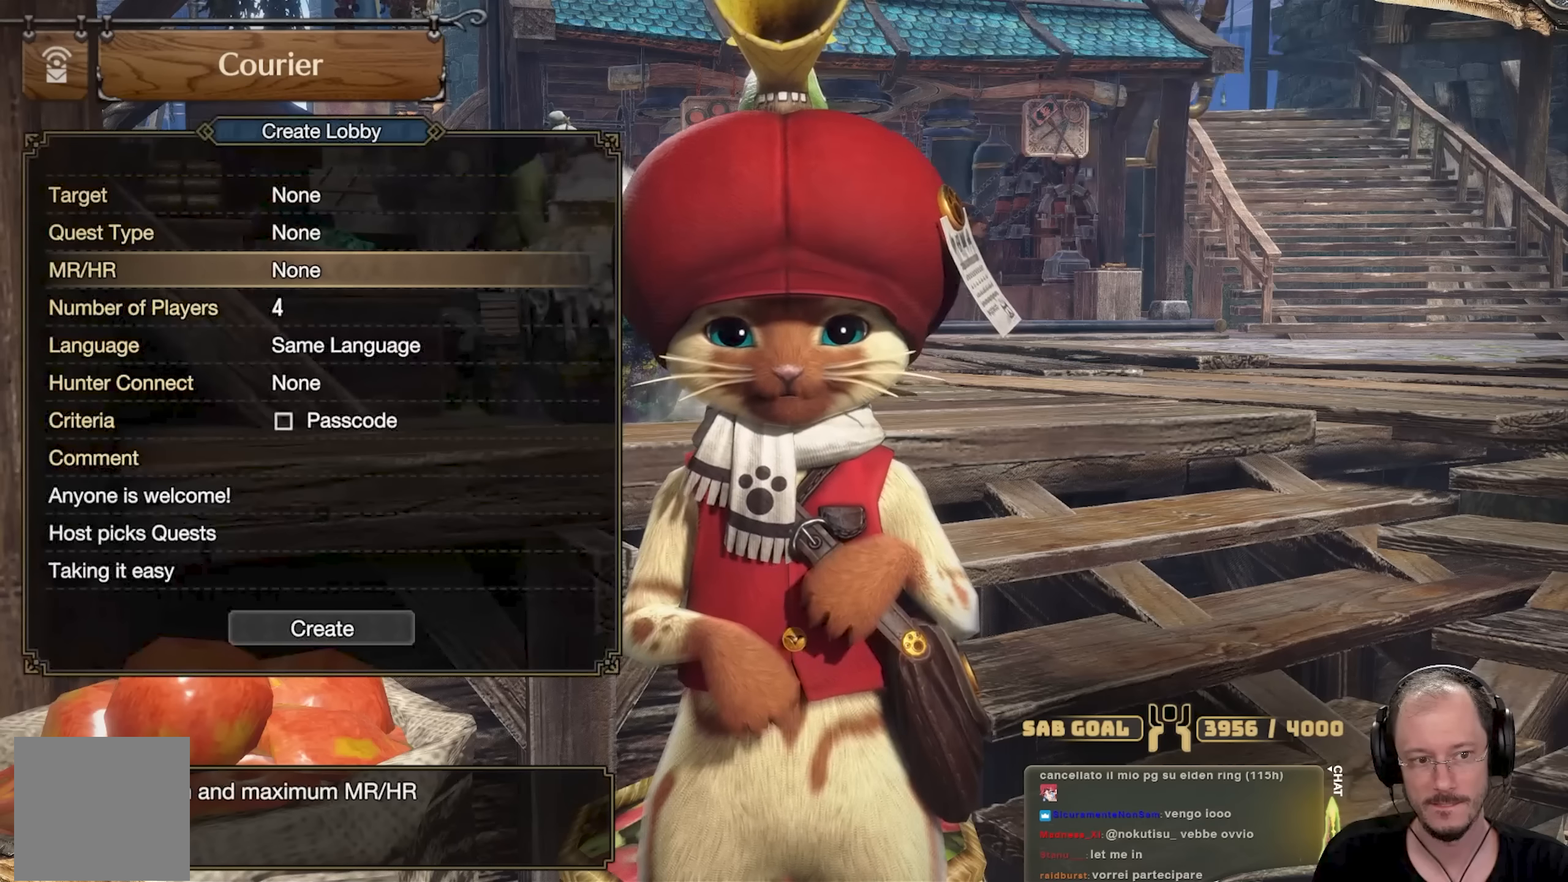
{"buttons": [], "left_stick": "center", "right_stick": "center", "events": [[67, "DPAD_DOWN", "up"], [167, "DPAD_DOWN", "down"], [251, "DPAD_DOWN", "up"], [351, "DPAD_DOWN", "down"], [451, "DPAD_DOWN", "up"]]}
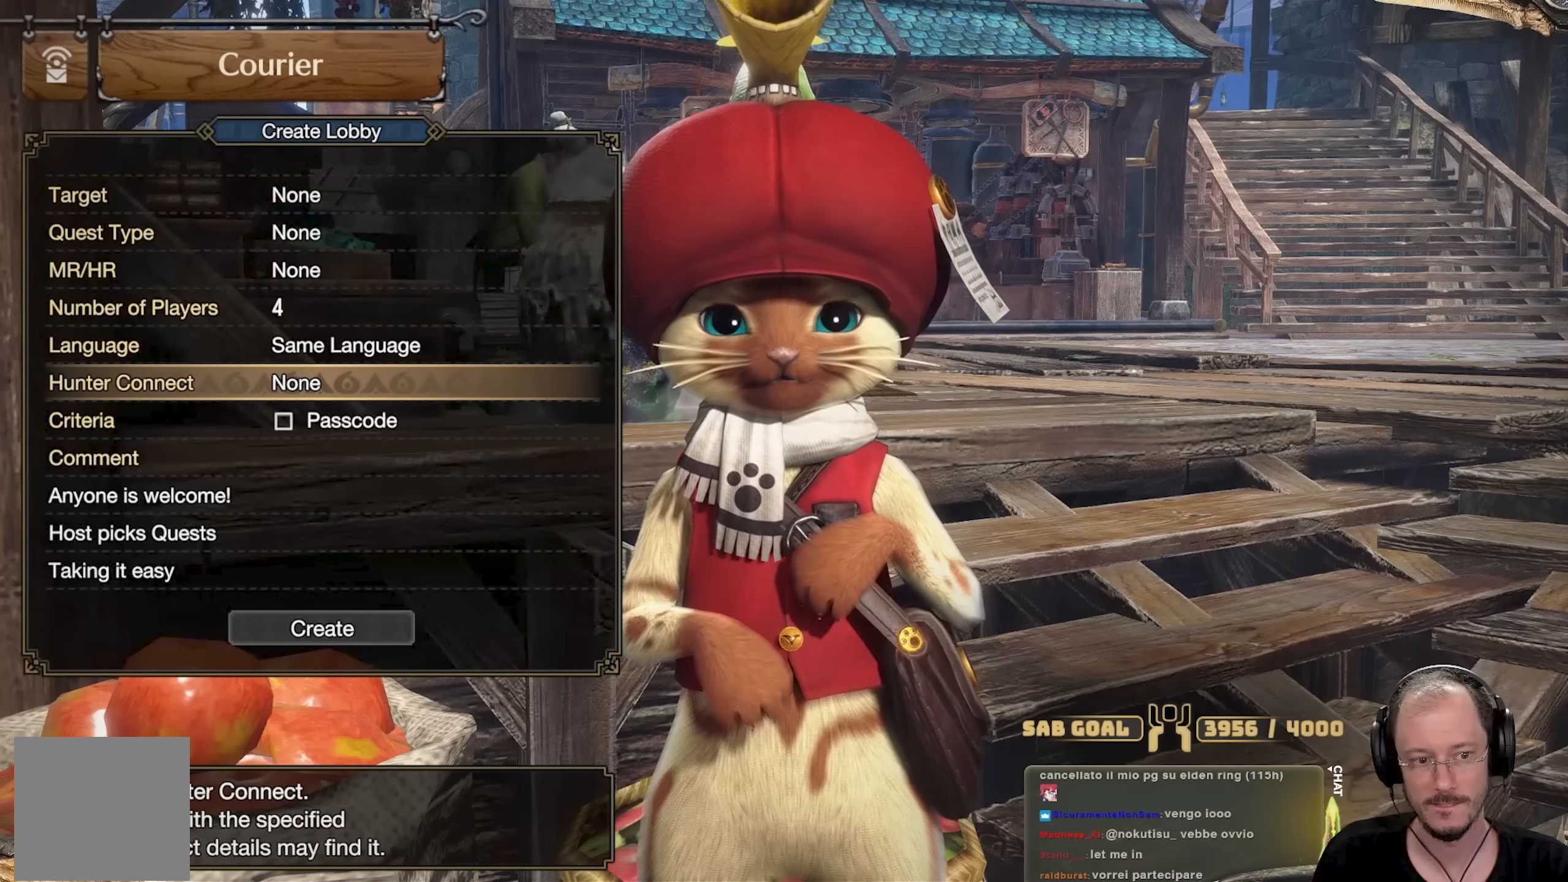
{"buttons": [], "left_stick": "center", "right_stick": "center", "events": [[100, "DPAD_UP", "down"], [183, "DPAD_UP", "up"], [284, "A", "down"], [400, "A", "up"]]}
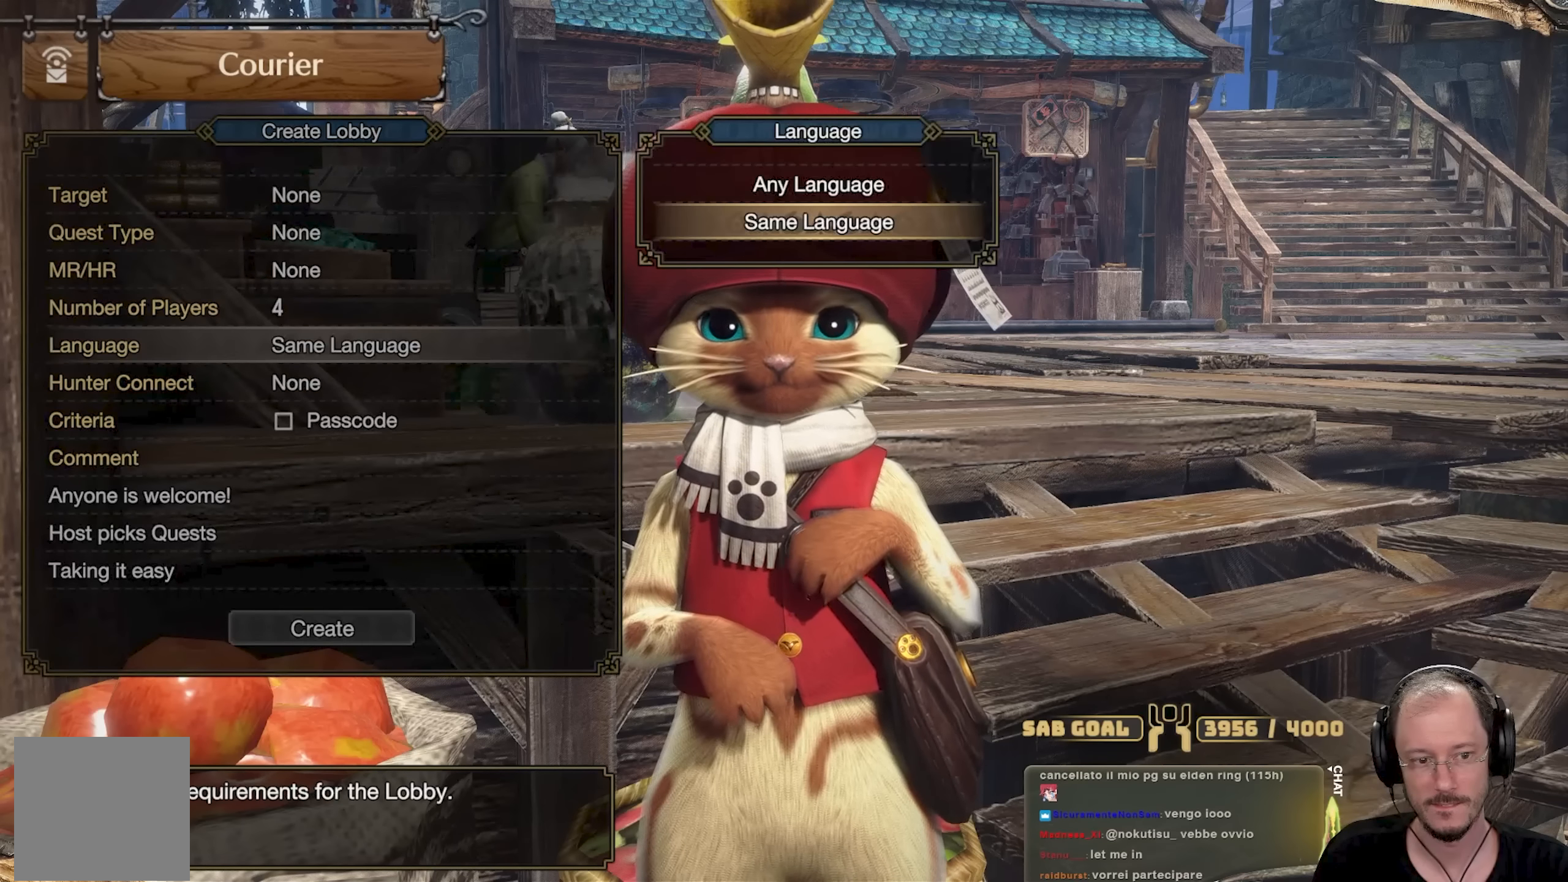
{"buttons": ["A"], "left_stick": "center", "right_stick": "center", "events": [[167, "B", "down"], [284, "B", "up"], [468, "A", "down"]]}
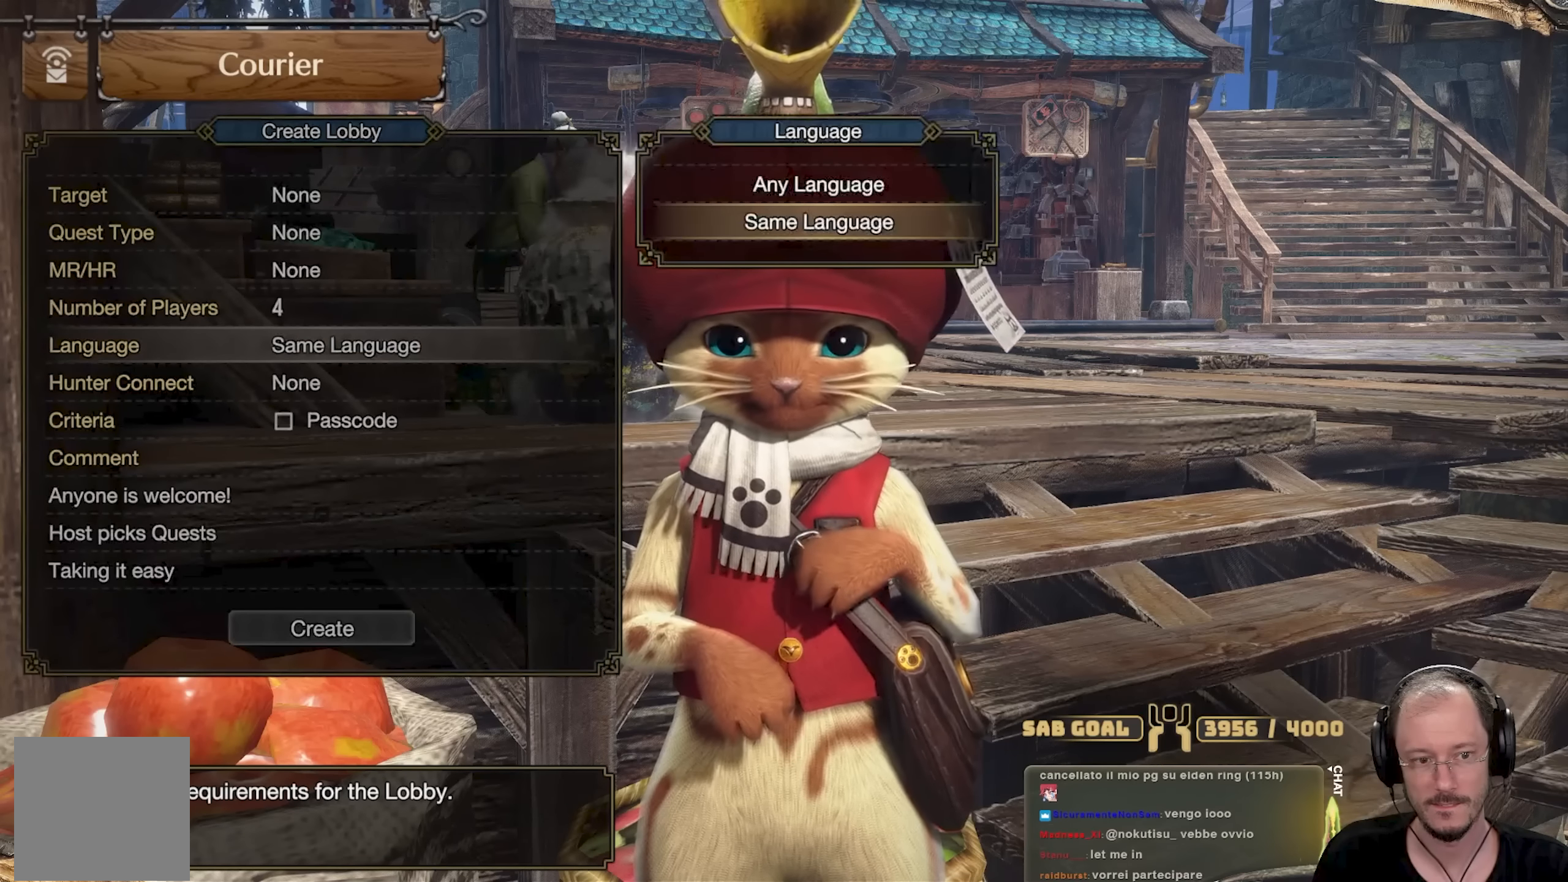
{"buttons": ["DPAD_DOWN"], "left_stick": "center", "right_stick": "center", "events": [[83, "A", "up"], [100, "DPAD_UP", "down"], [200, "A", "down"], [200, "DPAD_UP", "up"], [334, "A", "up"], [417, "DPAD_DOWN", "down"]]}
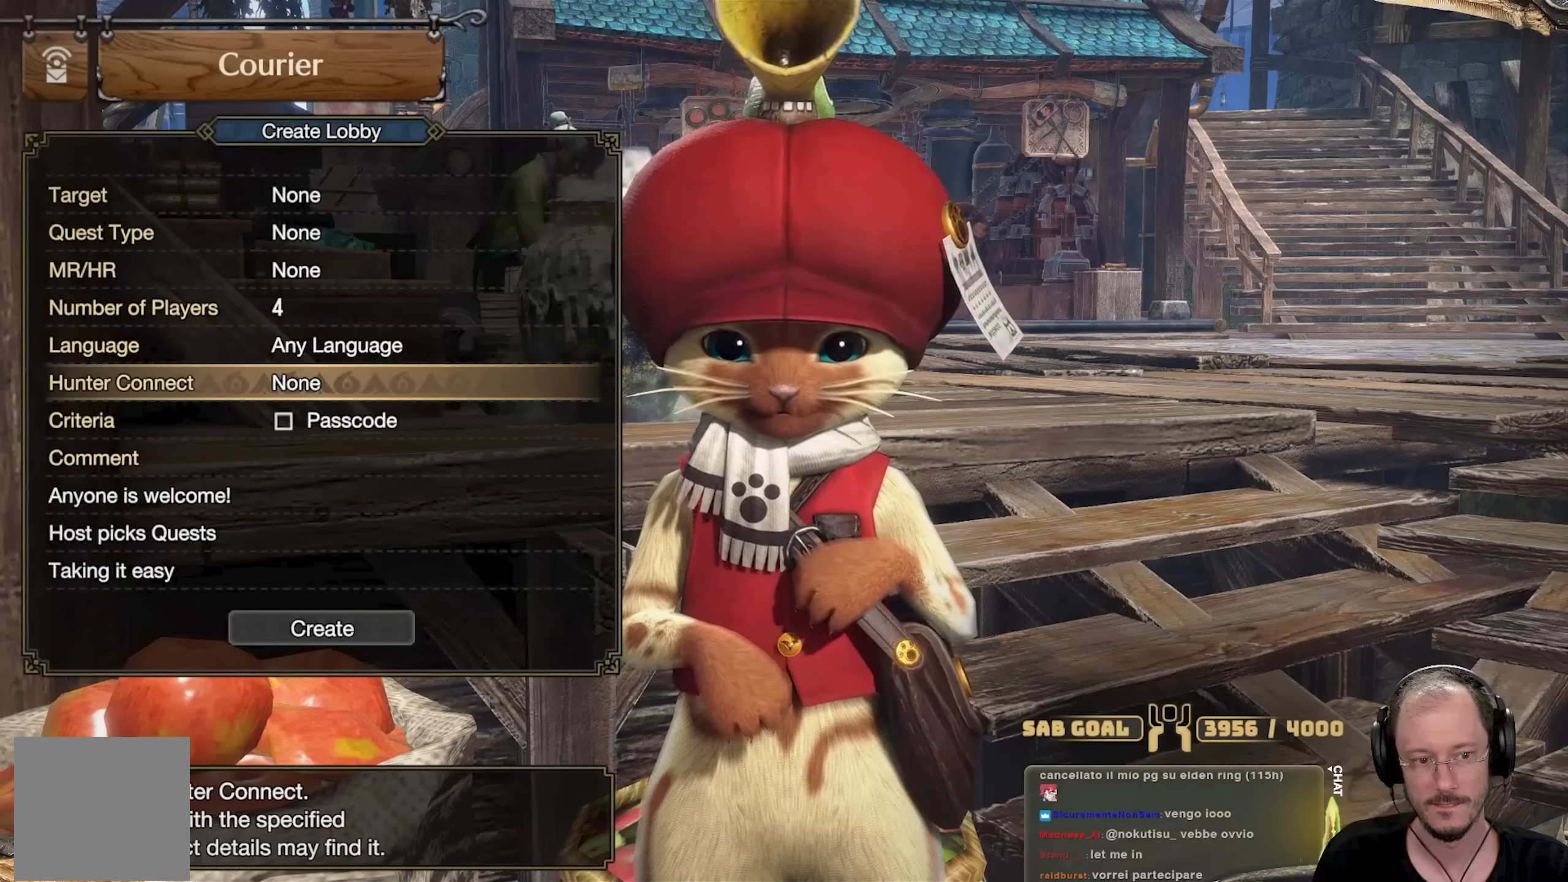
{"buttons": [], "left_stick": "center", "right_stick": "center", "events": [[384, "DPAD_DOWN", "up"]]}
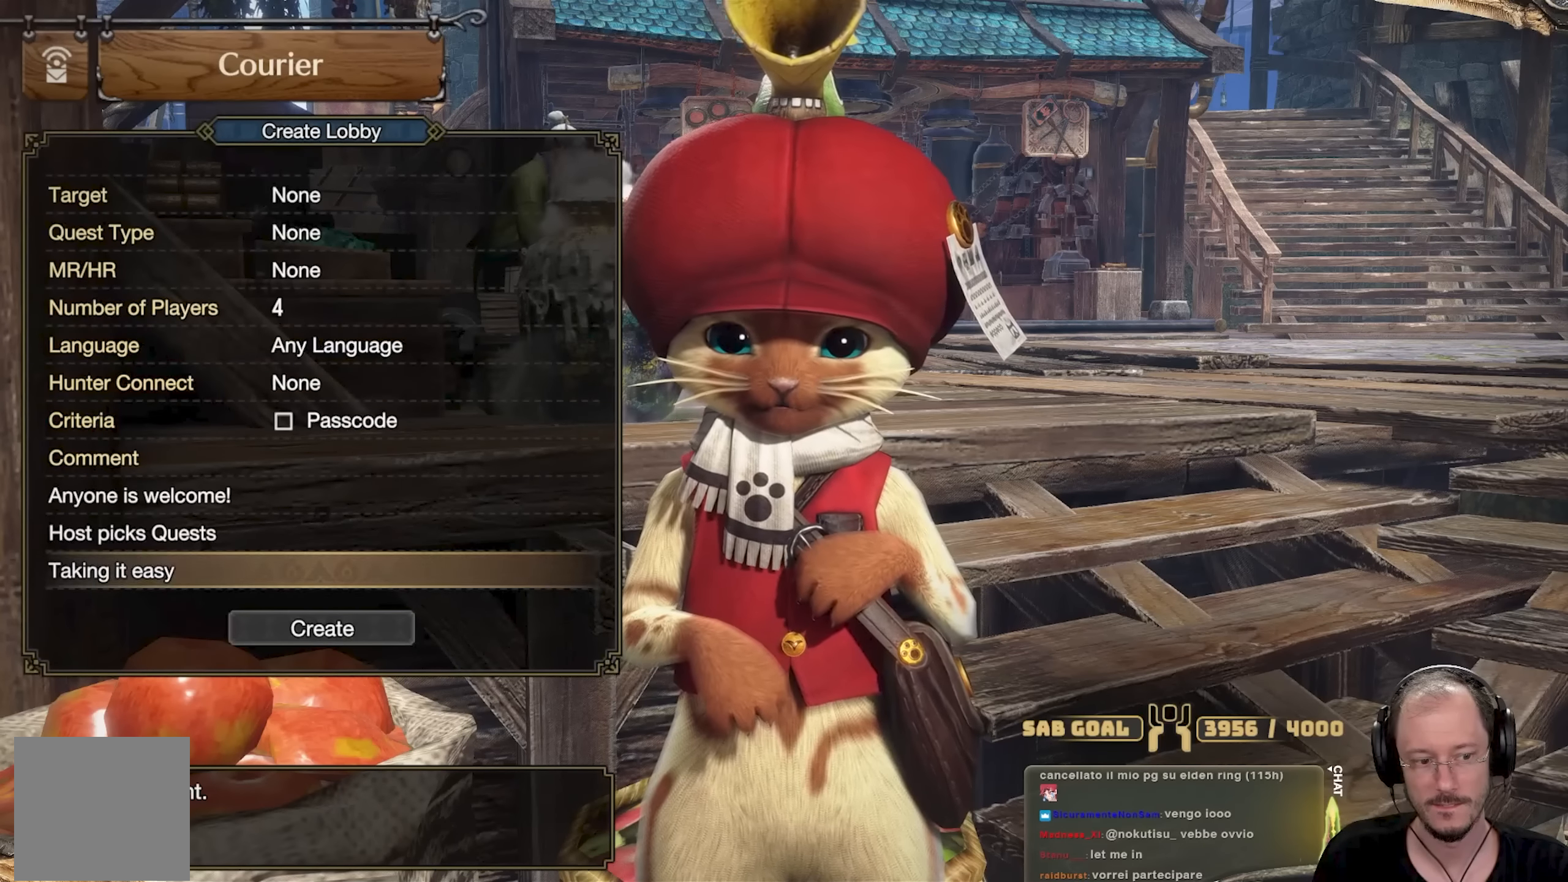
{"buttons": [], "left_stick": "center", "right_stick": "center", "events": [[33, "DPAD_DOWN", "down"], [133, "DPAD_DOWN", "up"], [350, "A", "down"], [466, "A", "up"]]}
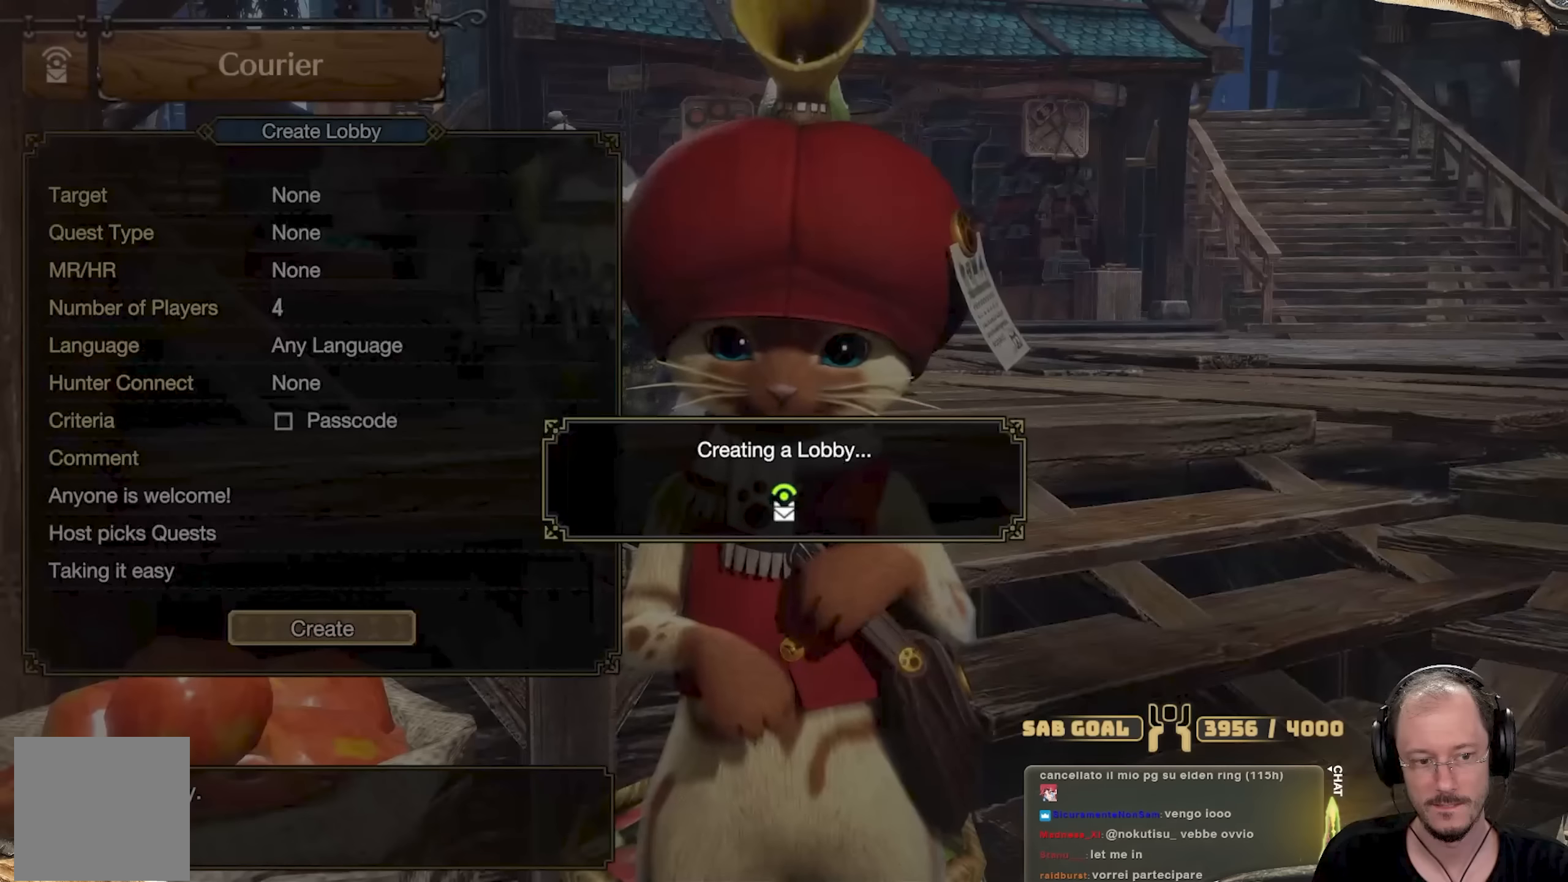
{"buttons": [], "left_stick": "center", "right_stick": "center", "events": []}